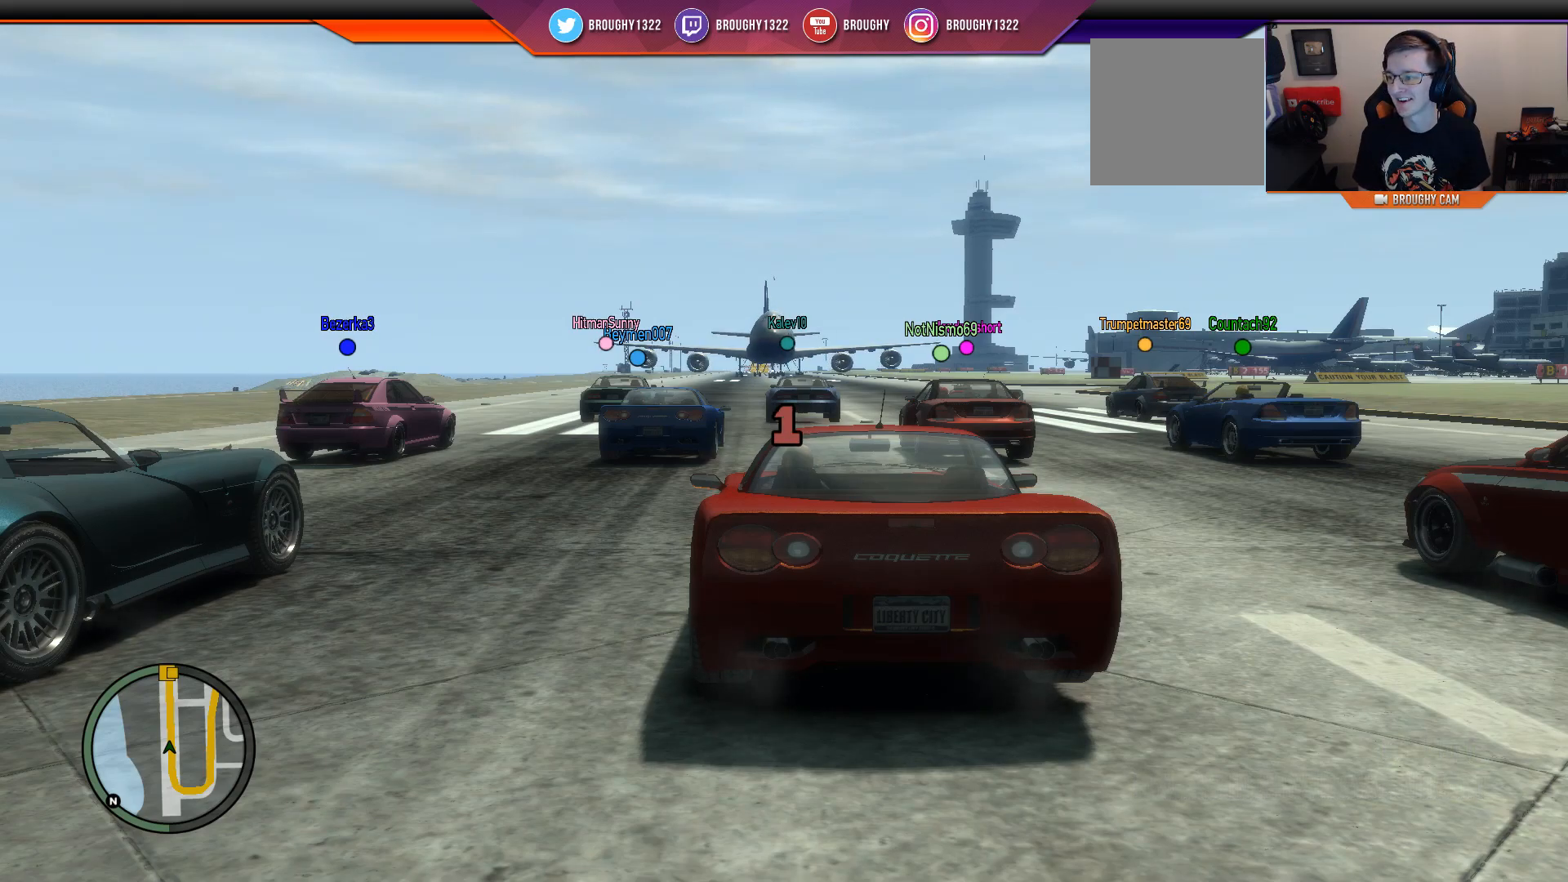
Gameplay with a controller (Xbox layout); each line is a JSON object with the inputs held at the frame after it. "events" lists button and stick changes between this image and that frame as [ms after this image, input, new state], when the widget could be followed in between. Not read: L3 SELECT.
{"buttons": ["R2"], "left_stick": "center", "right_stick": "center", "events": [[467, "R2", "down"]]}
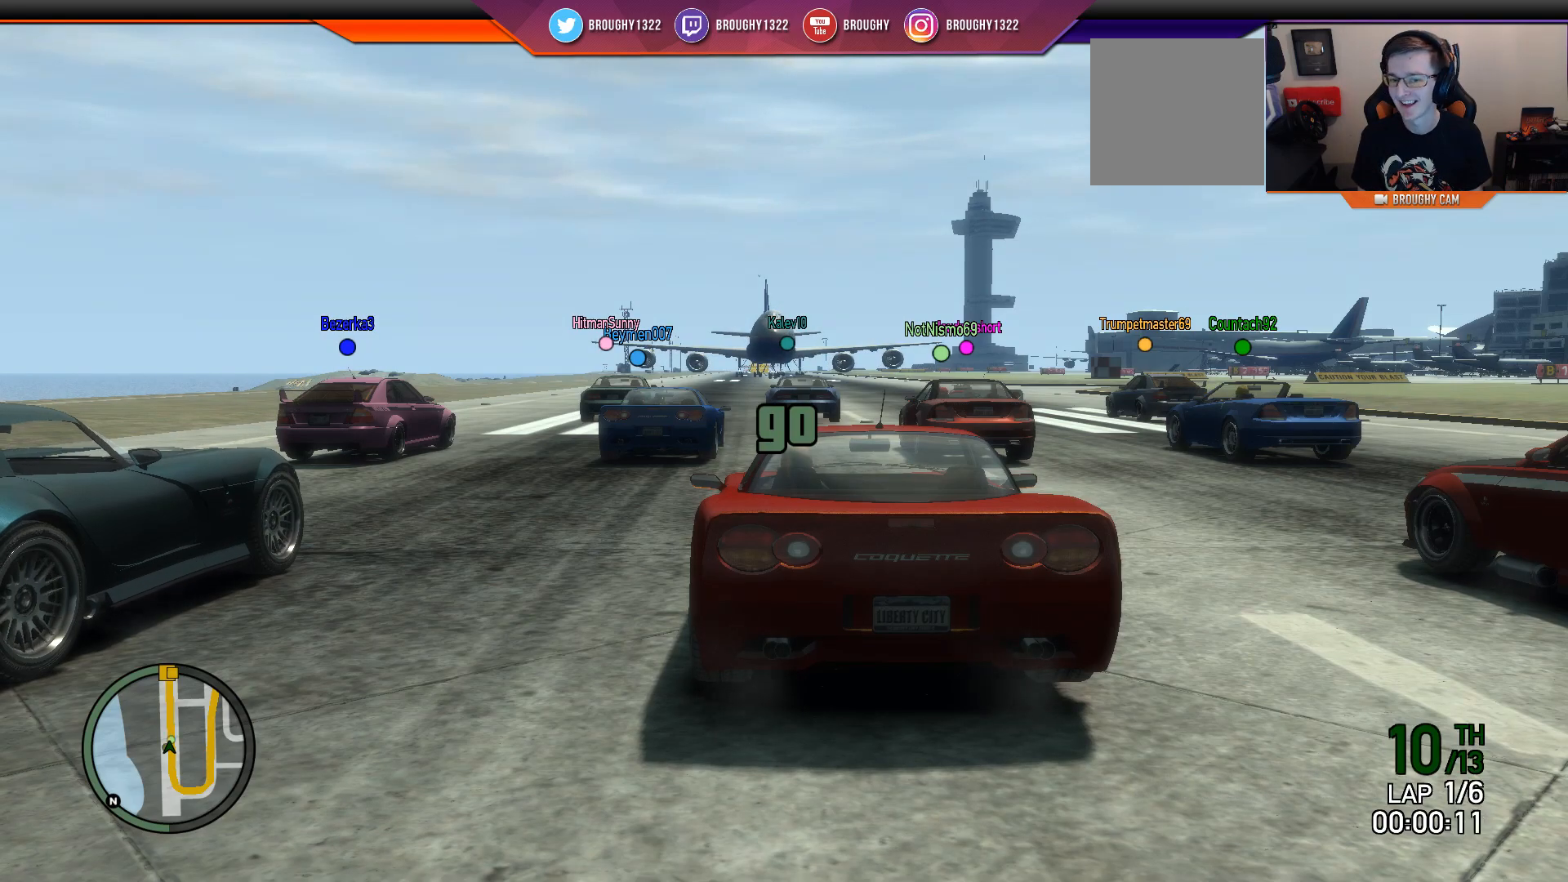
{"buttons": ["R2"], "left_stick": "center", "right_stick": "center", "events": []}
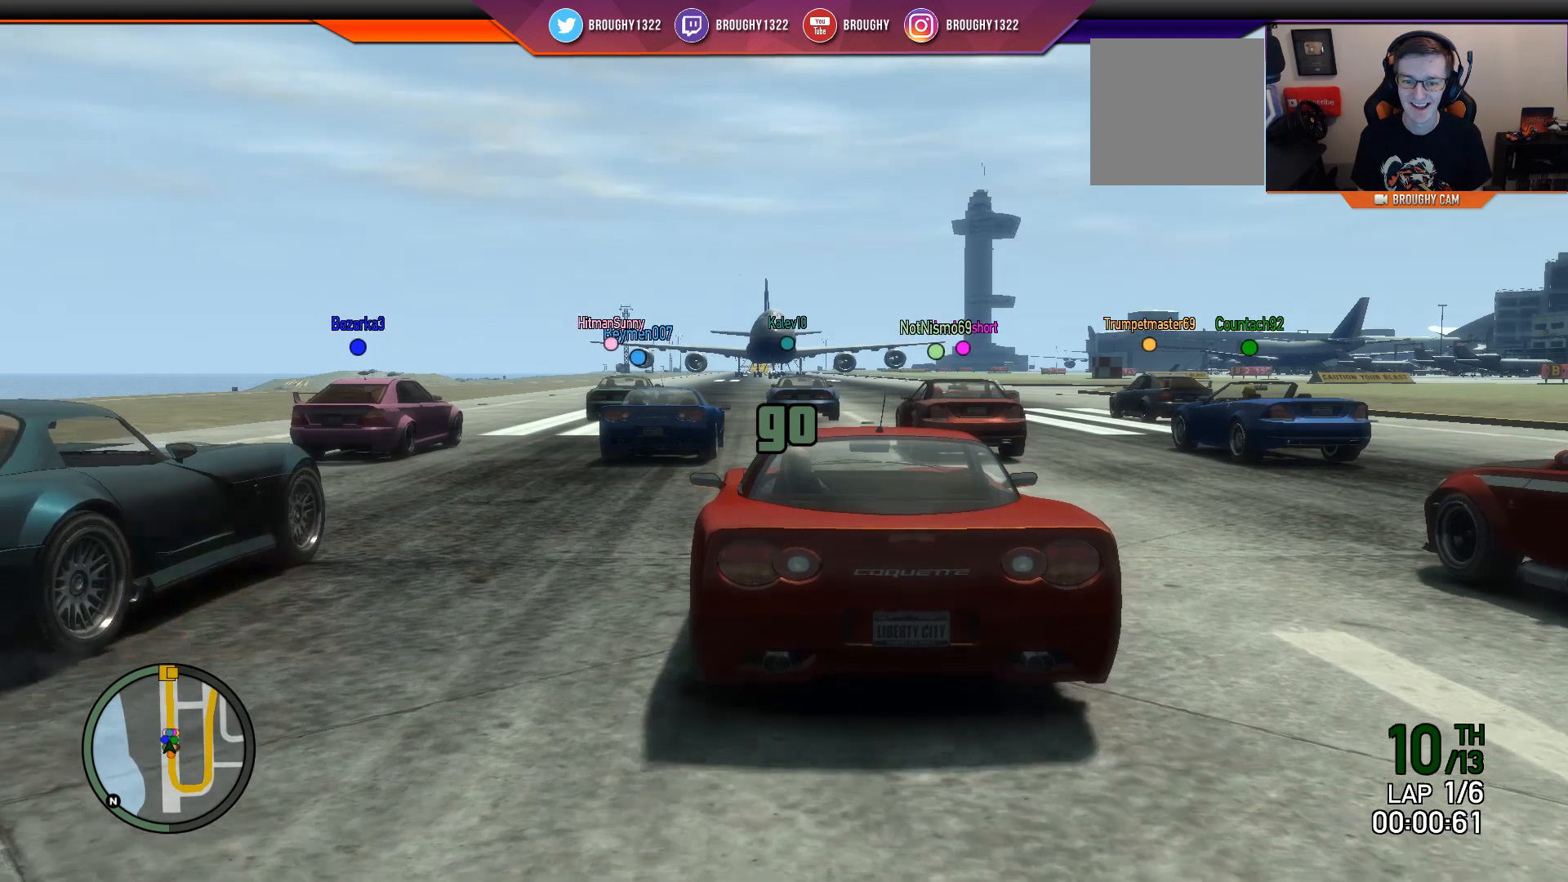
{"buttons": ["R2"], "left_stick": "center", "right_stick": "center", "events": []}
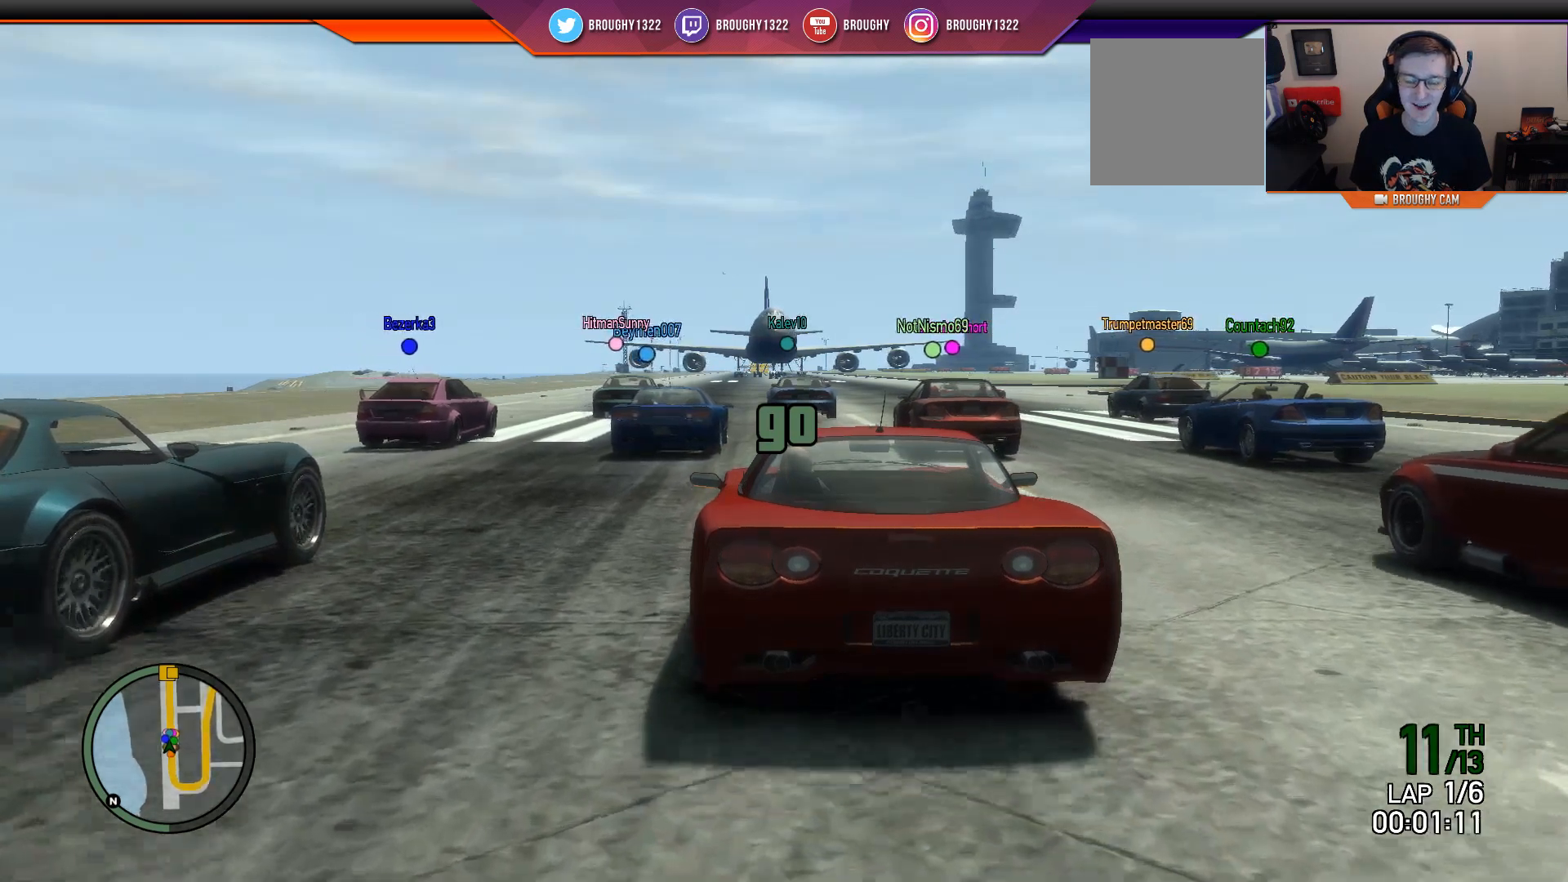
{"buttons": ["R2"], "left_stick": "center", "right_stick": "center", "events": [[284, "left_stick", "up-left"], [384, "left_stick", "center"]]}
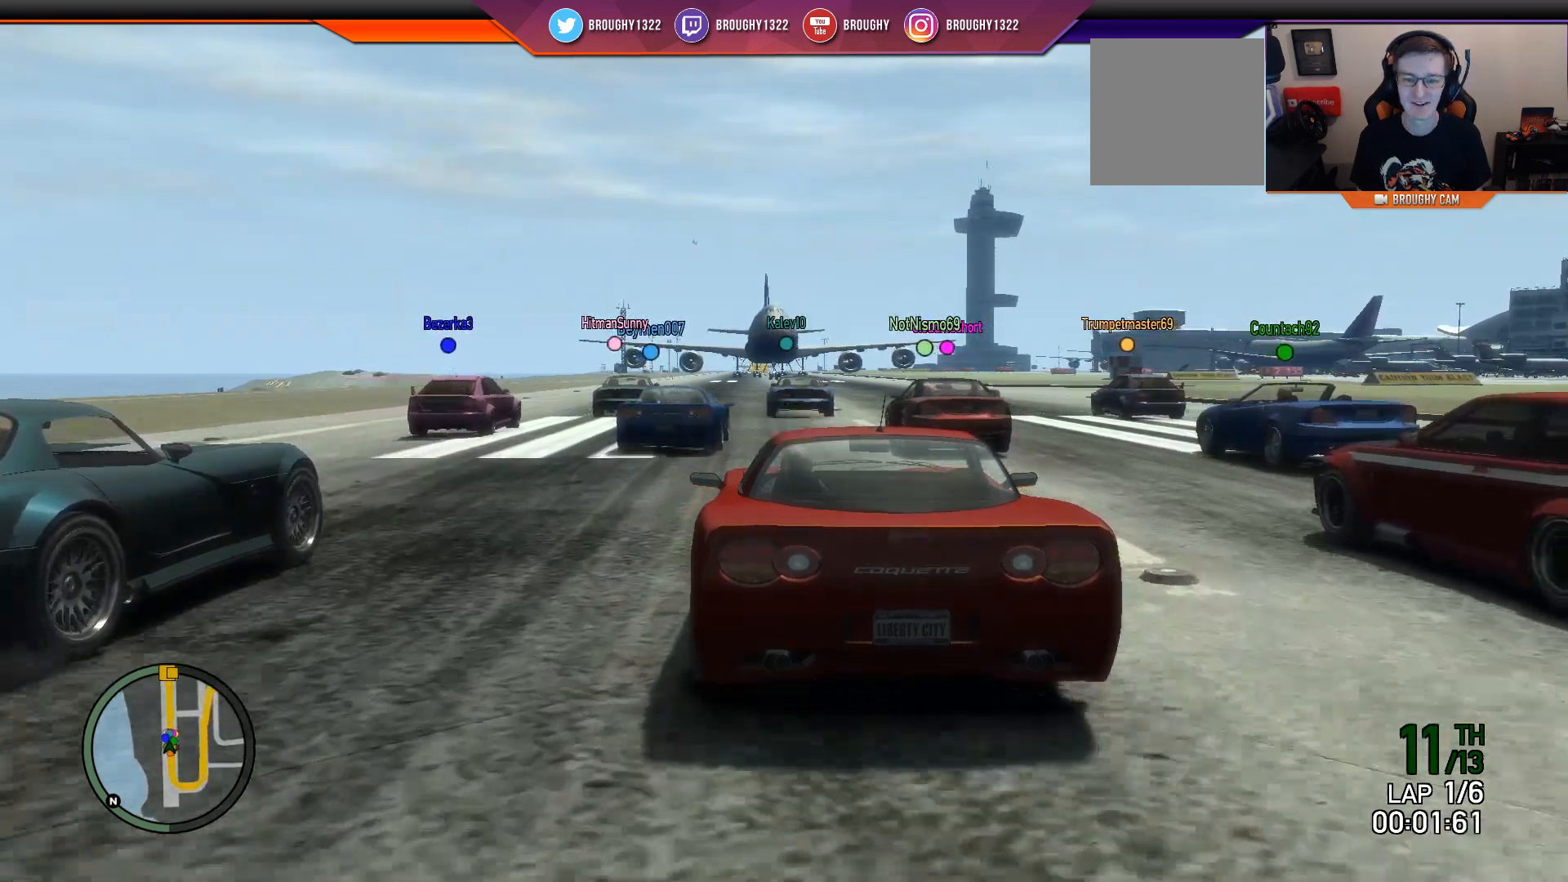
{"buttons": ["R2"], "left_stick": "up-left", "right_stick": "center", "events": [[383, "left_stick", "up-left"]]}
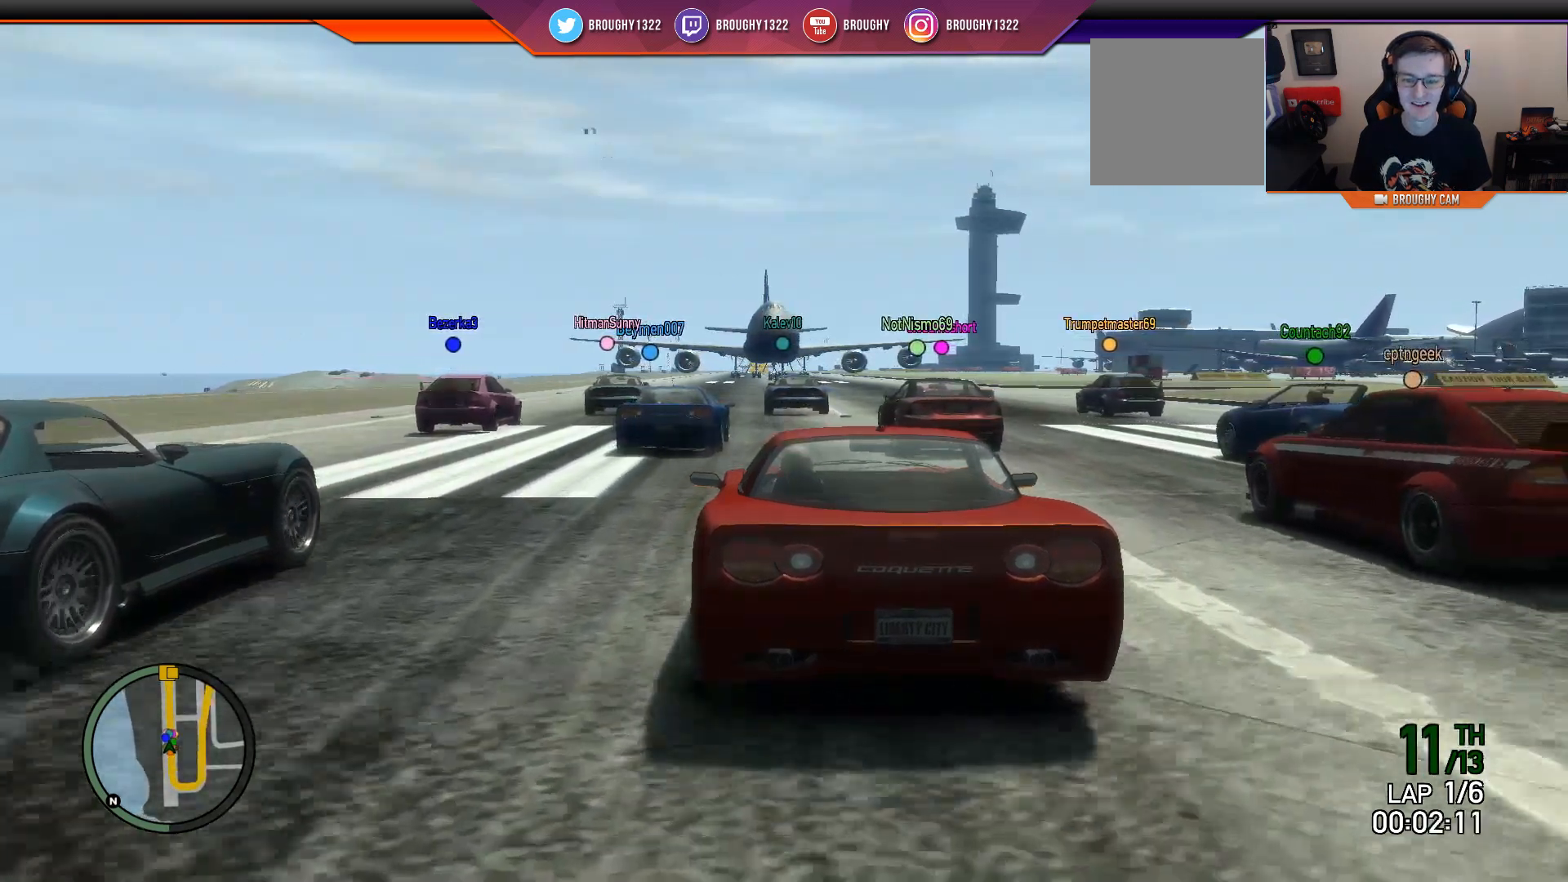
{"buttons": ["R2"], "left_stick": "center", "right_stick": "center", "events": [[17, "left_stick", "center"]]}
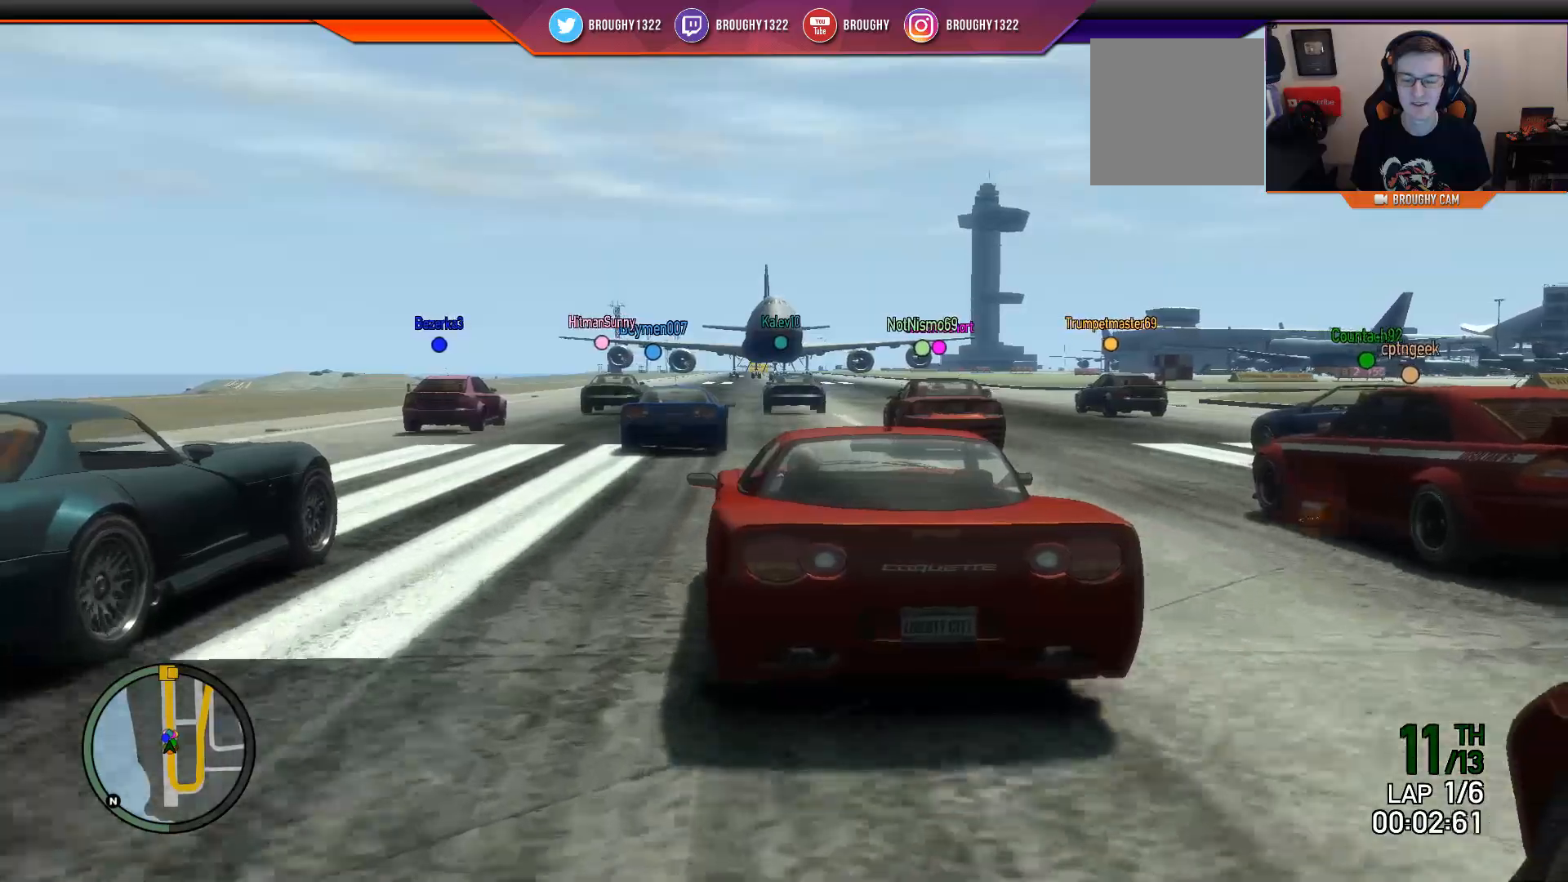
{"buttons": ["R2"], "left_stick": "center", "right_stick": "center", "events": []}
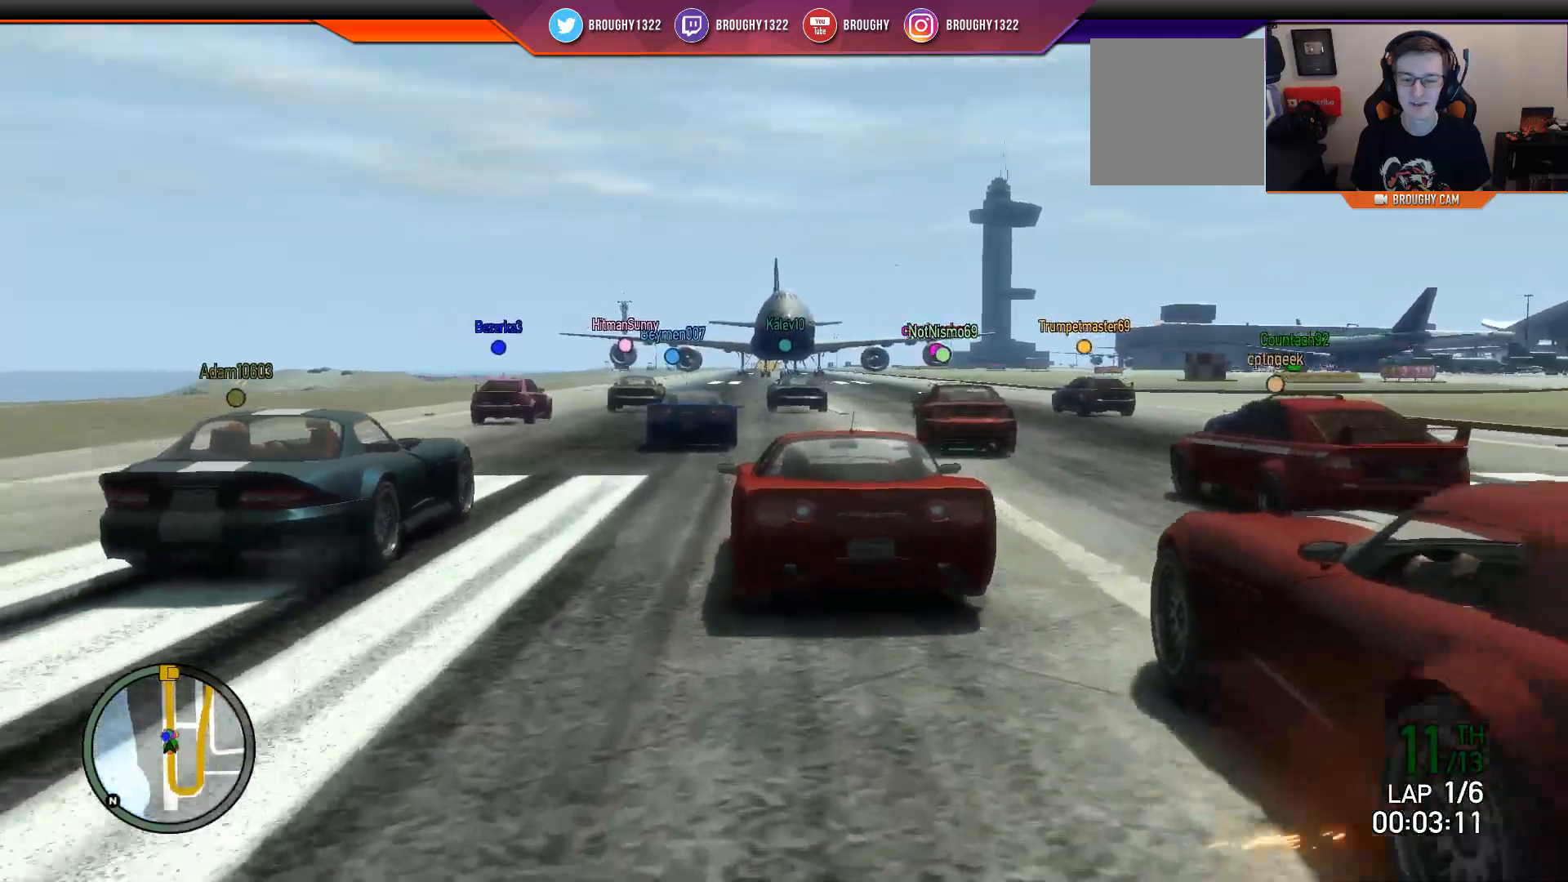
{"buttons": ["R2"], "left_stick": "center", "right_stick": "center", "events": [[334, "left_stick", "up-left"], [501, "left_stick", "center"]]}
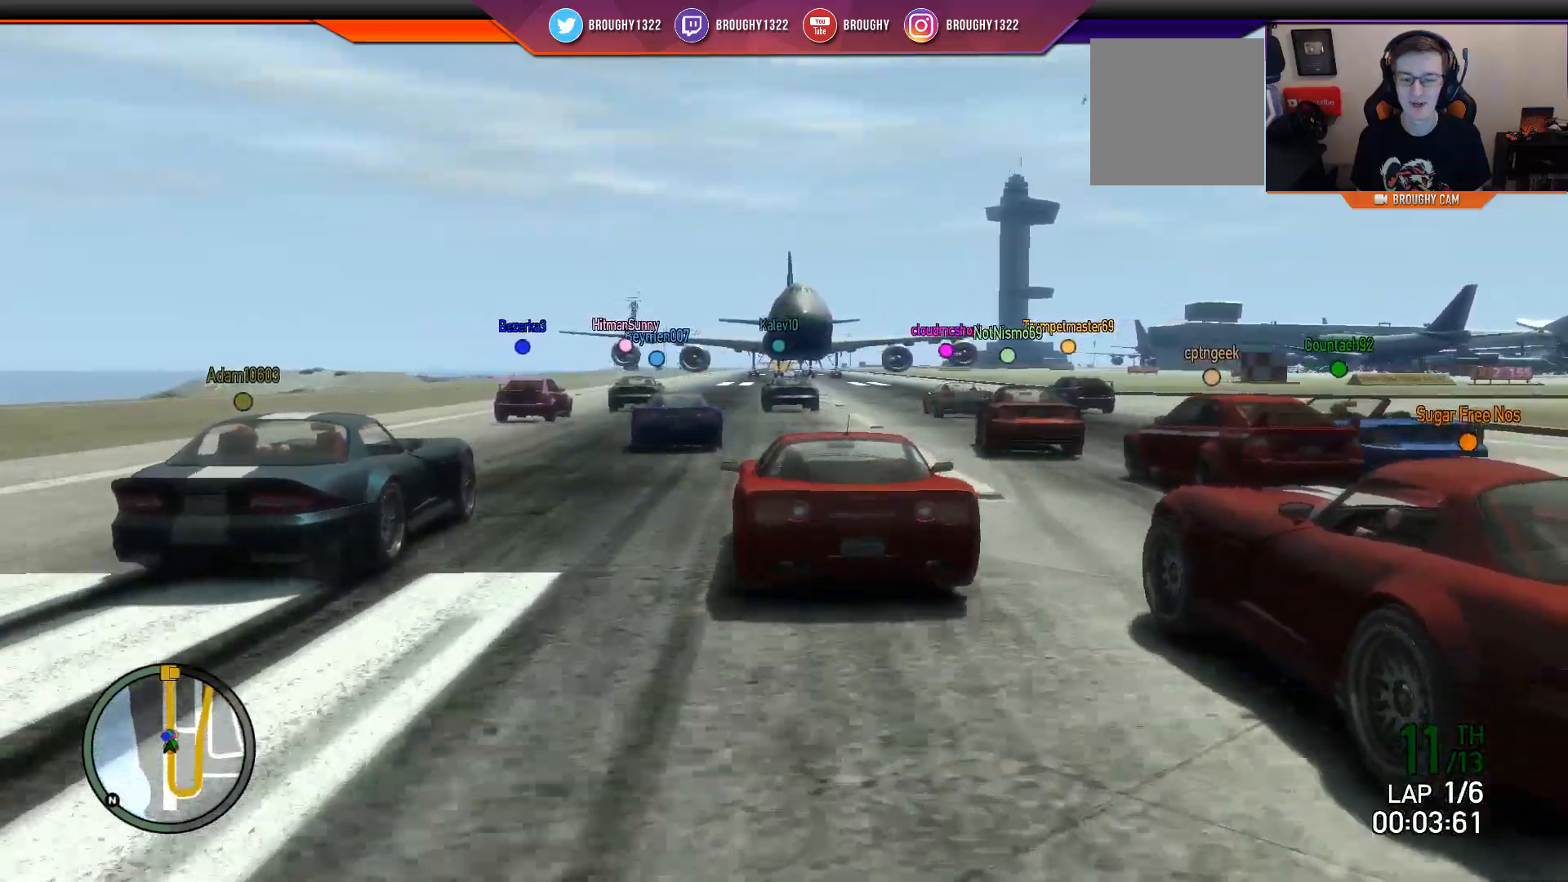
{"buttons": ["R2"], "left_stick": "center", "right_stick": "center", "events": [[167, "left_stick", "up-left"], [333, "left_stick", "center"]]}
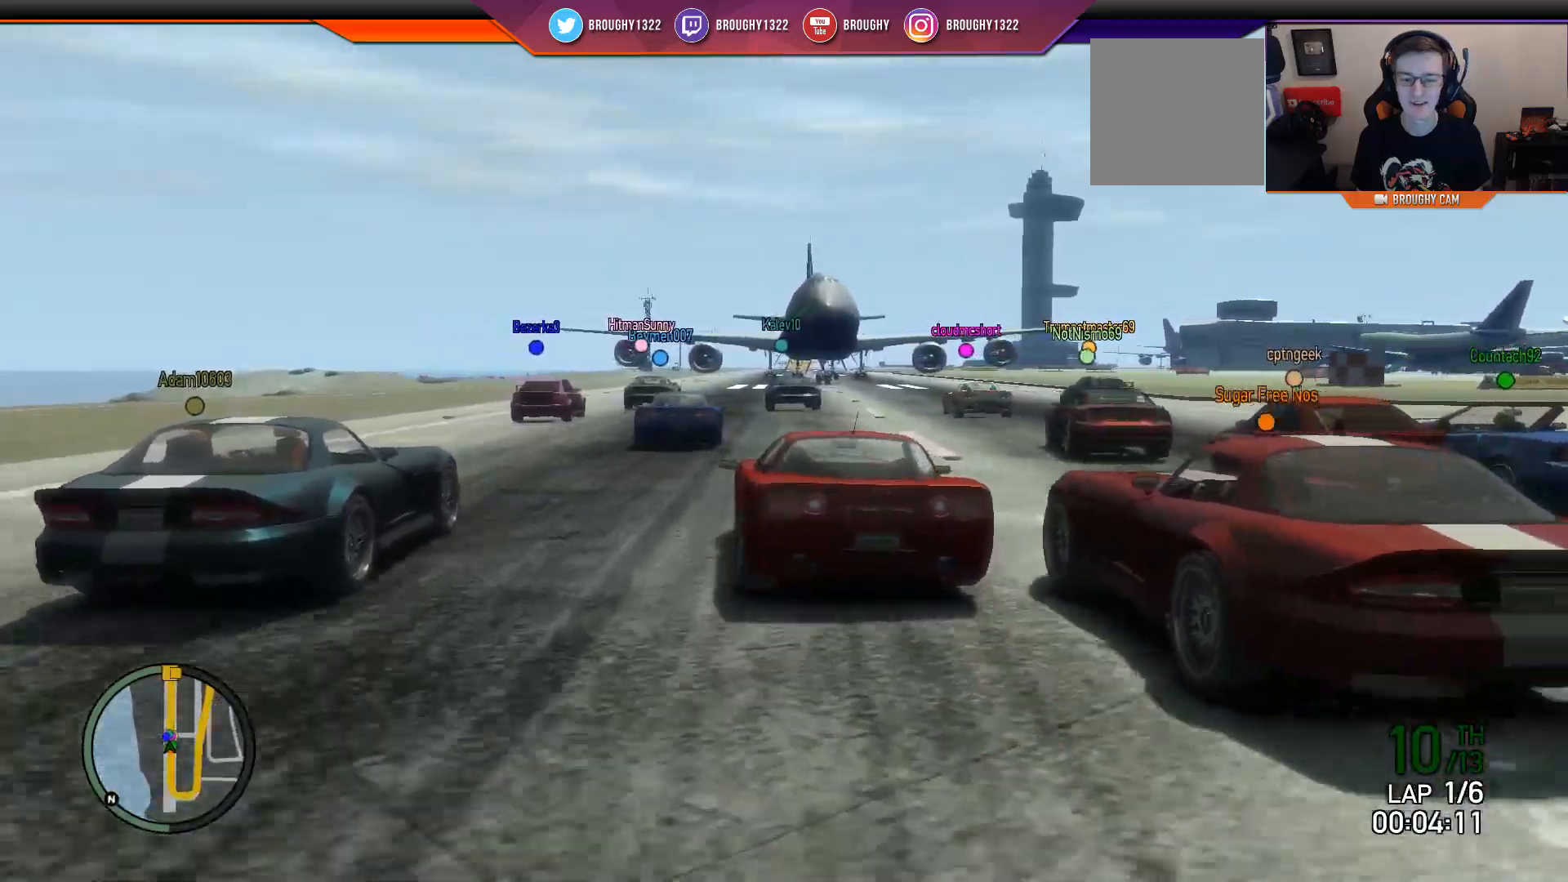
{"buttons": ["R2"], "left_stick": "center", "right_stick": "center", "events": []}
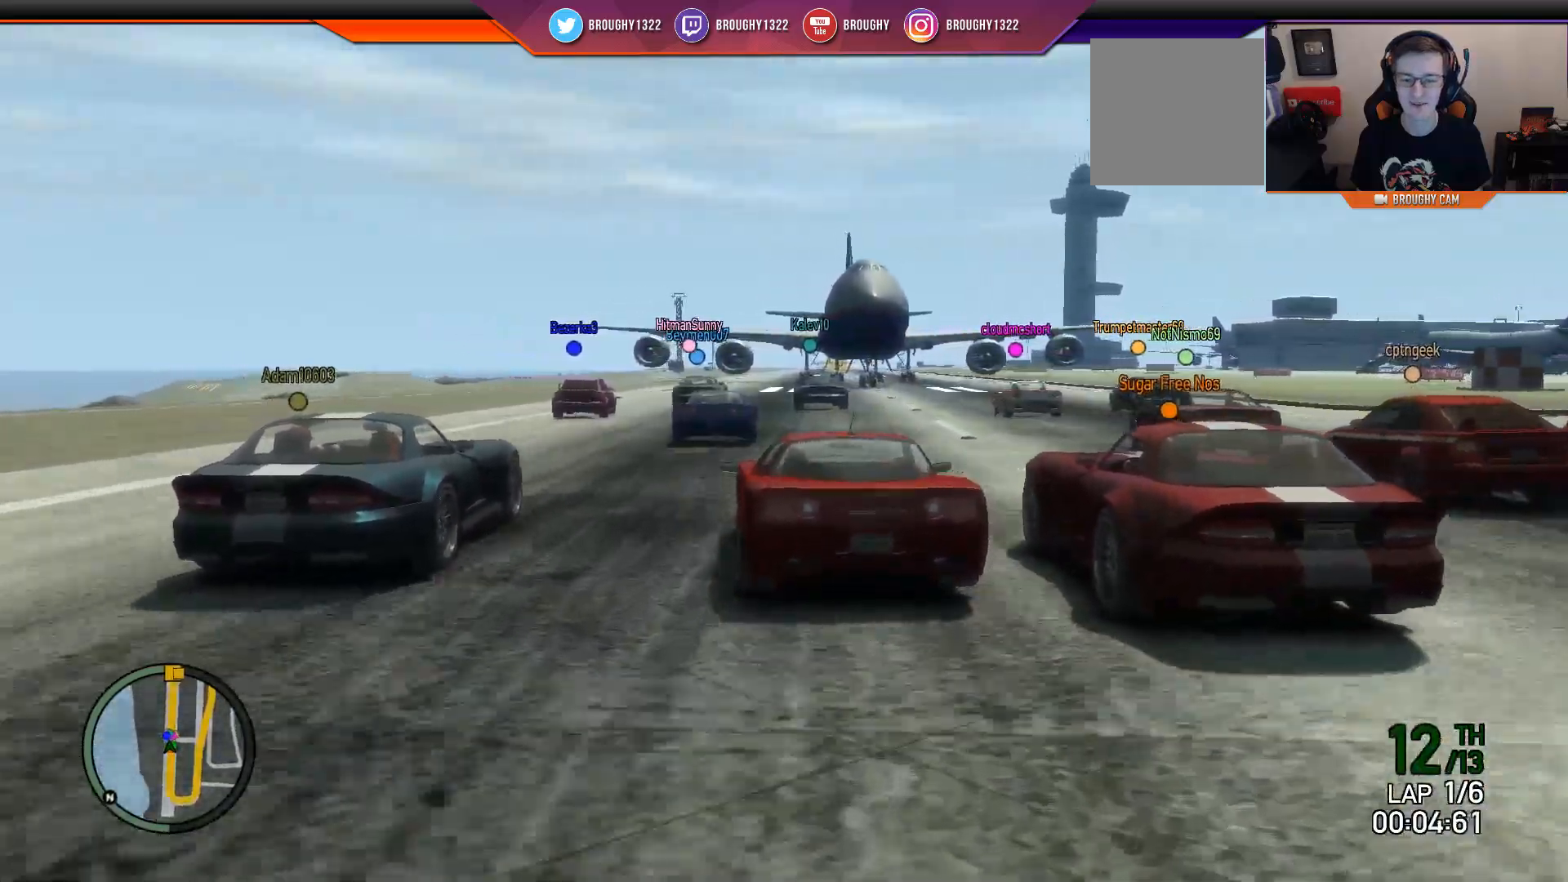
{"buttons": ["R2"], "left_stick": "center", "right_stick": "center", "events": []}
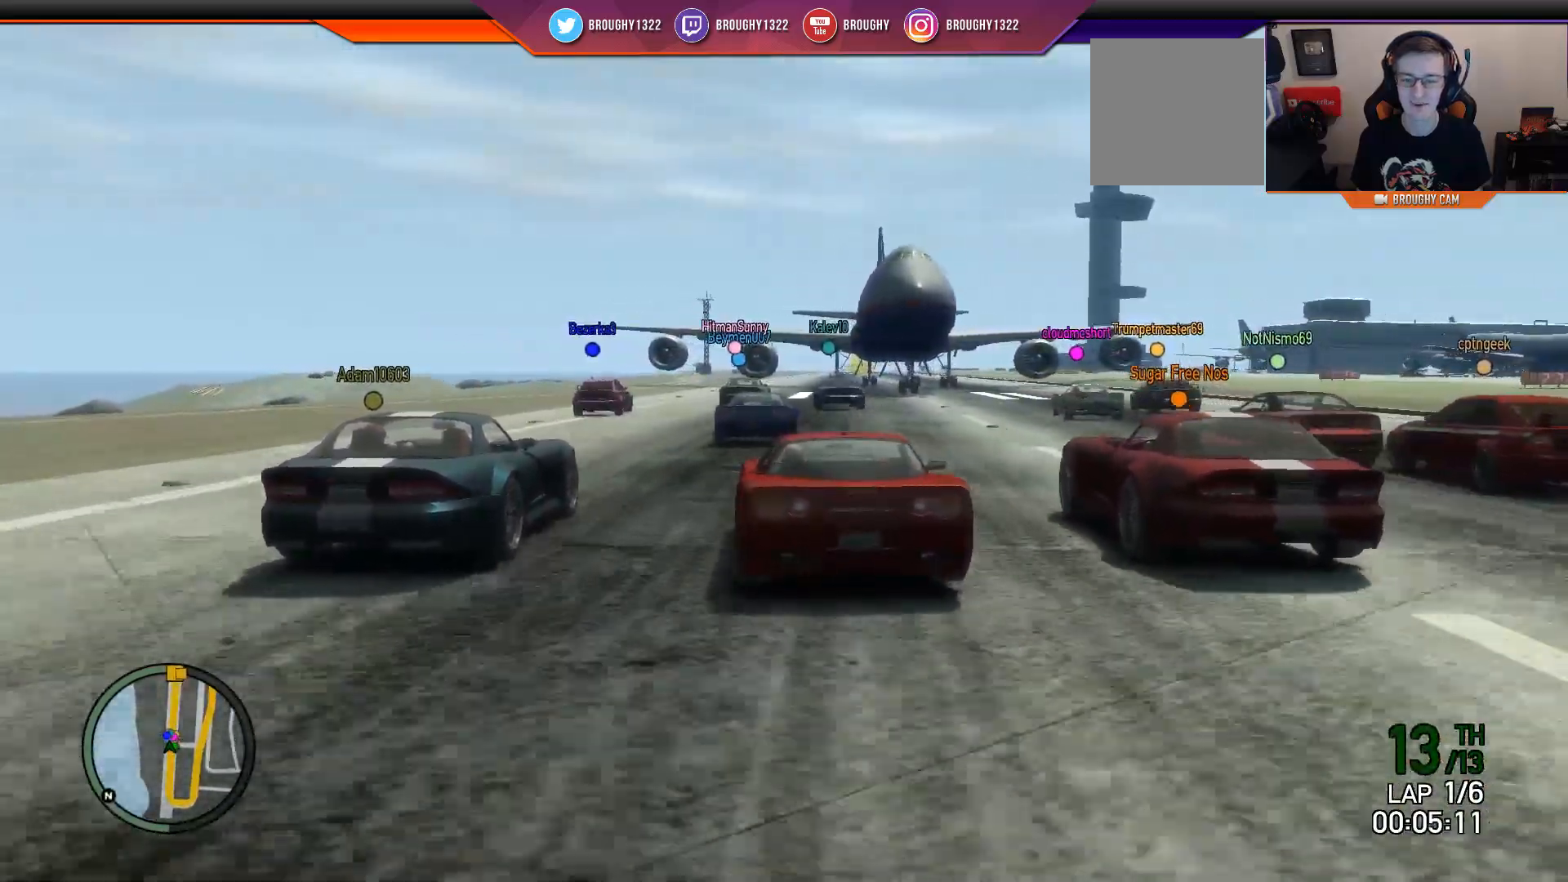
{"buttons": ["R2"], "left_stick": "center", "right_stick": "center", "events": [[250, "left_stick", "right"], [451, "left_stick", "center"]]}
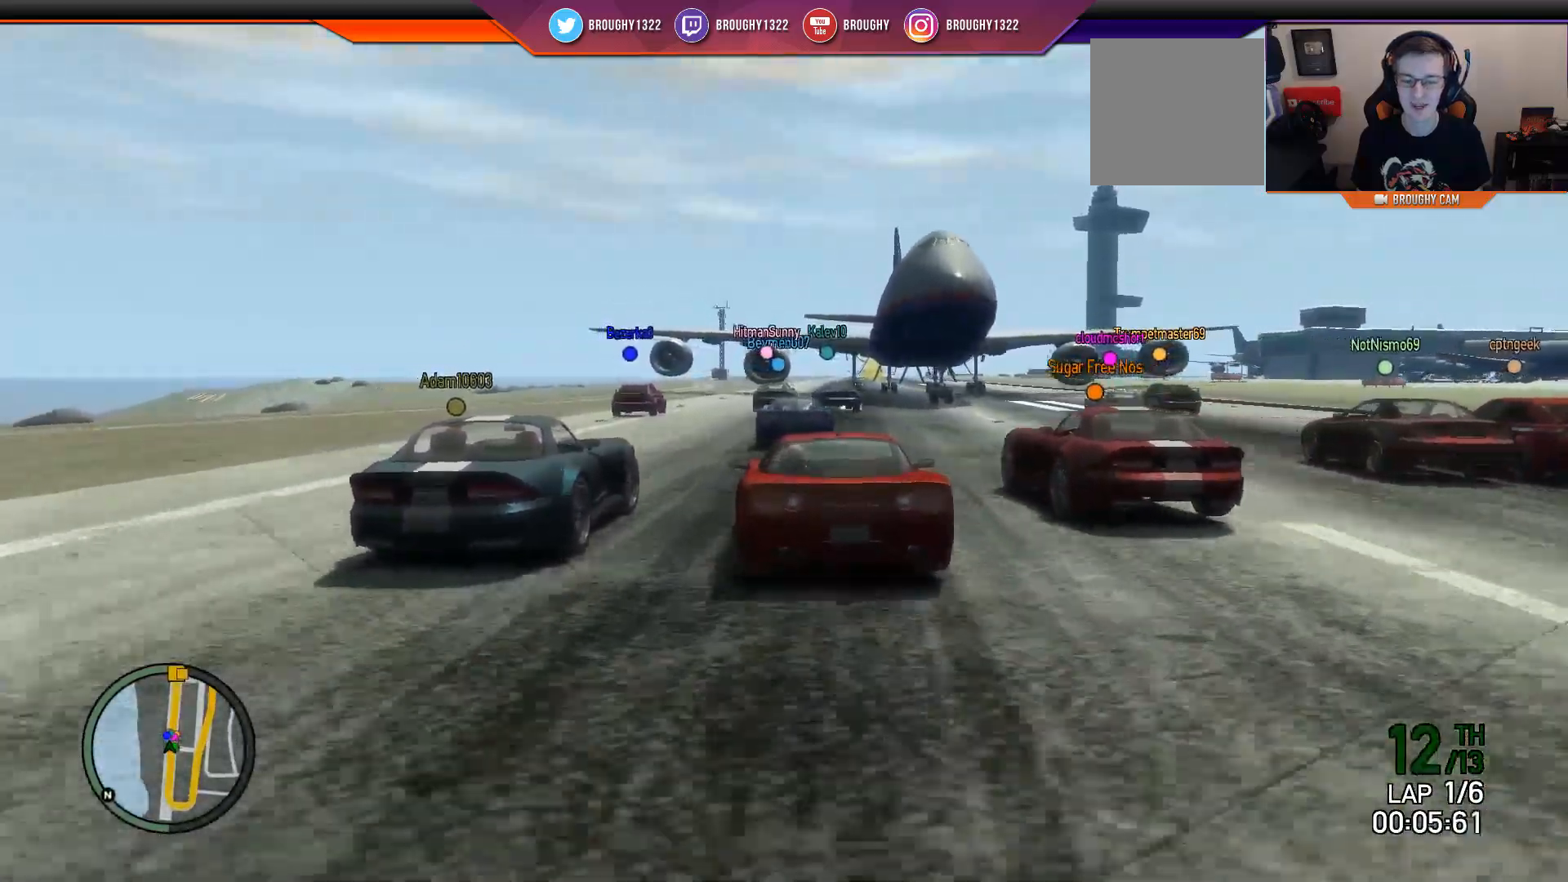
{"buttons": ["R2"], "left_stick": "right", "right_stick": "center", "events": [[467, "left_stick", "right"]]}
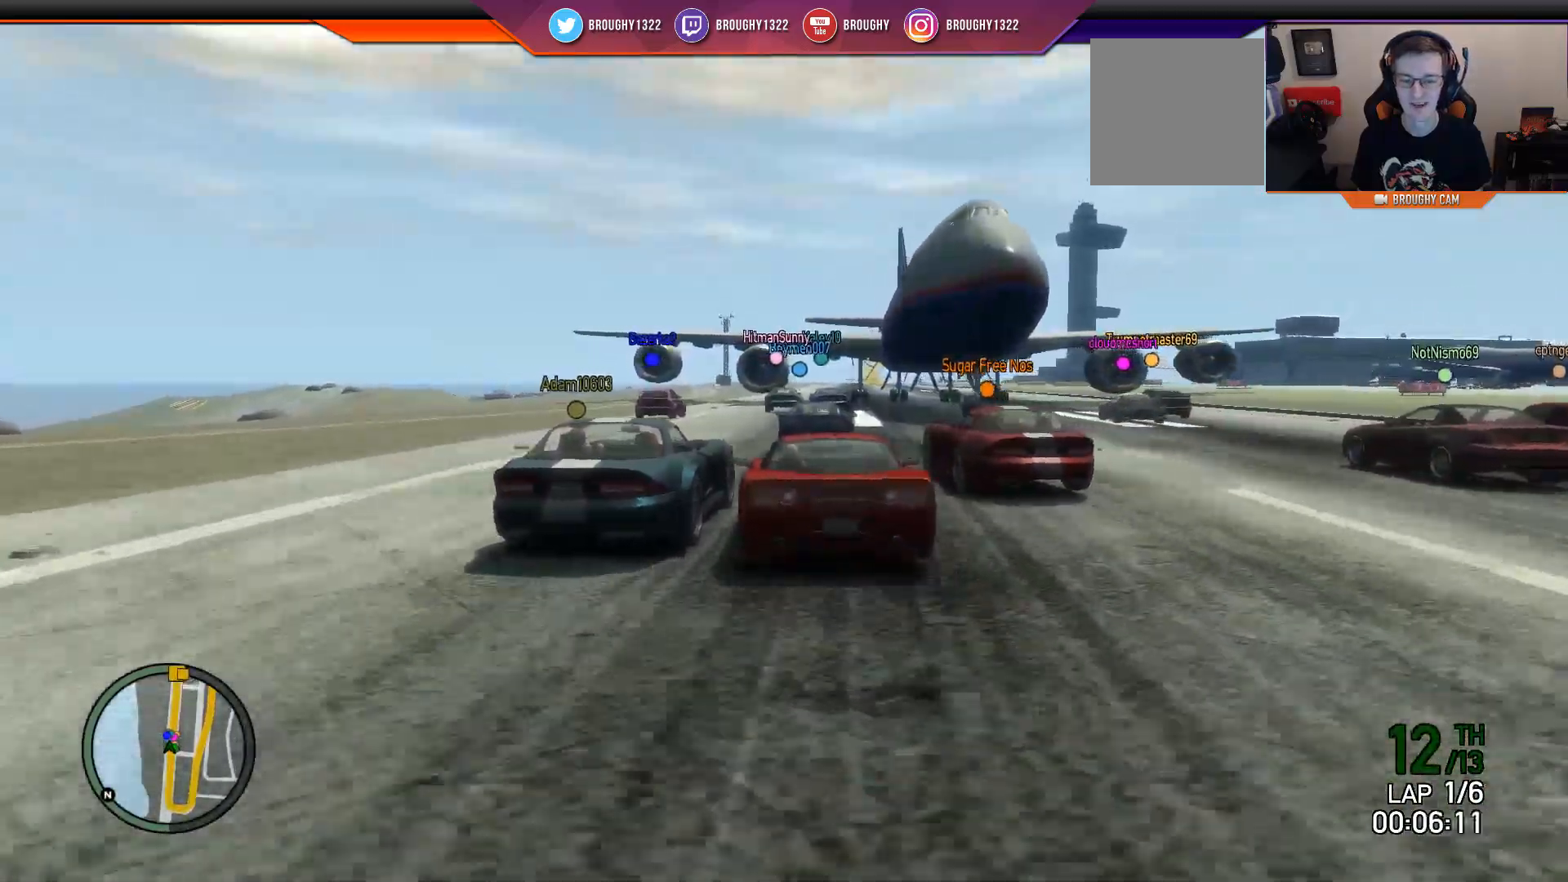
{"buttons": ["R2"], "left_stick": "center", "right_stick": "center", "events": [[167, "left_stick", "center"], [301, "left_stick", "right"], [467, "left_stick", "center"]]}
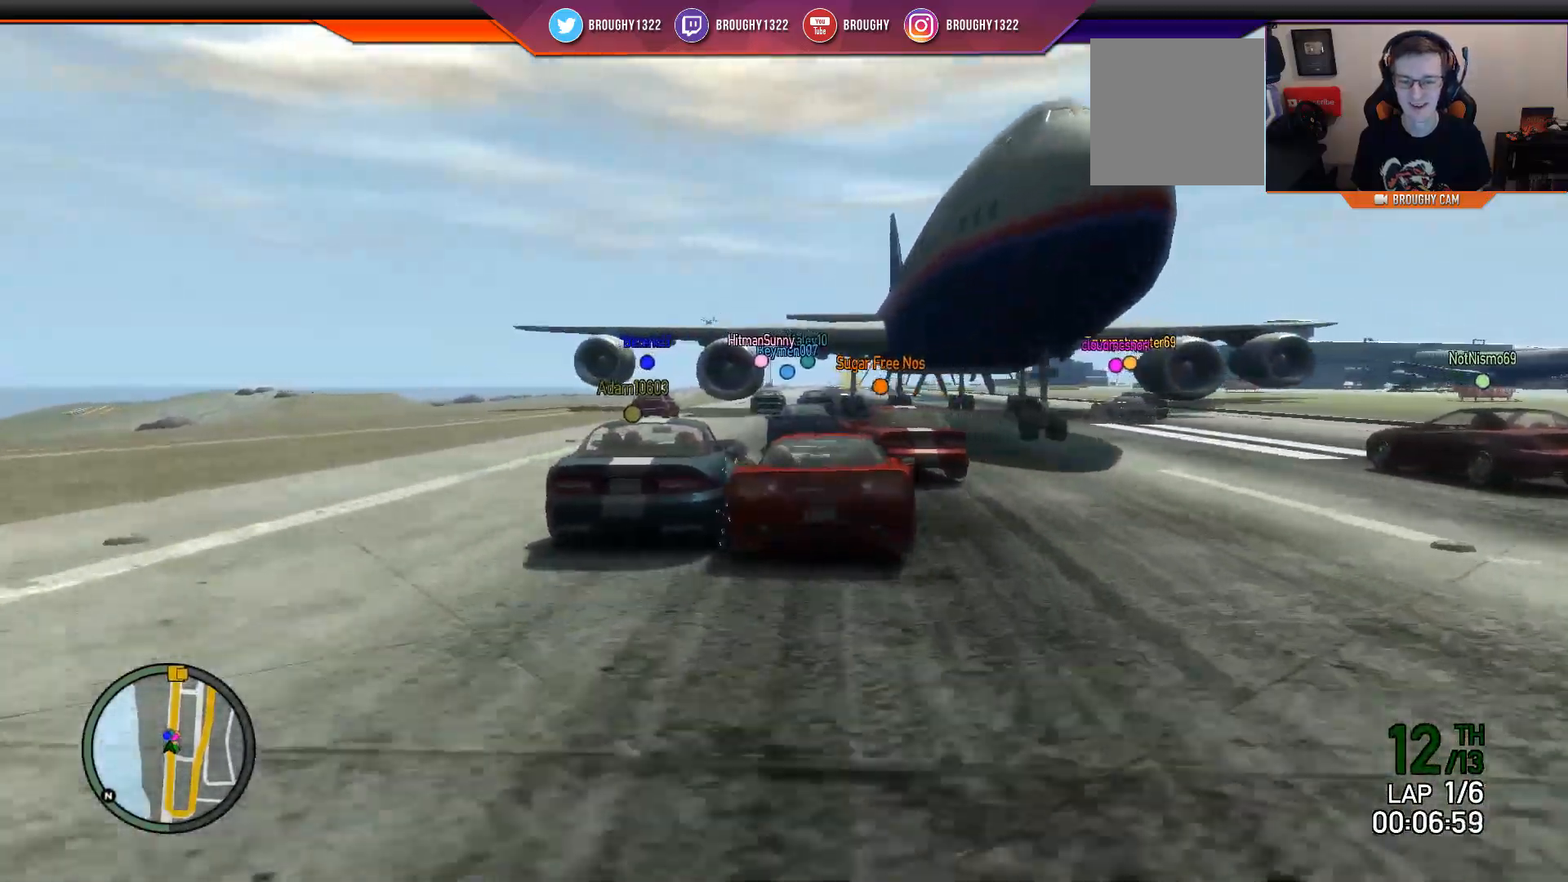
{"buttons": ["R2"], "left_stick": "center", "right_stick": "center", "events": [[184, "left_stick", "left"], [350, "left_stick", "center"]]}
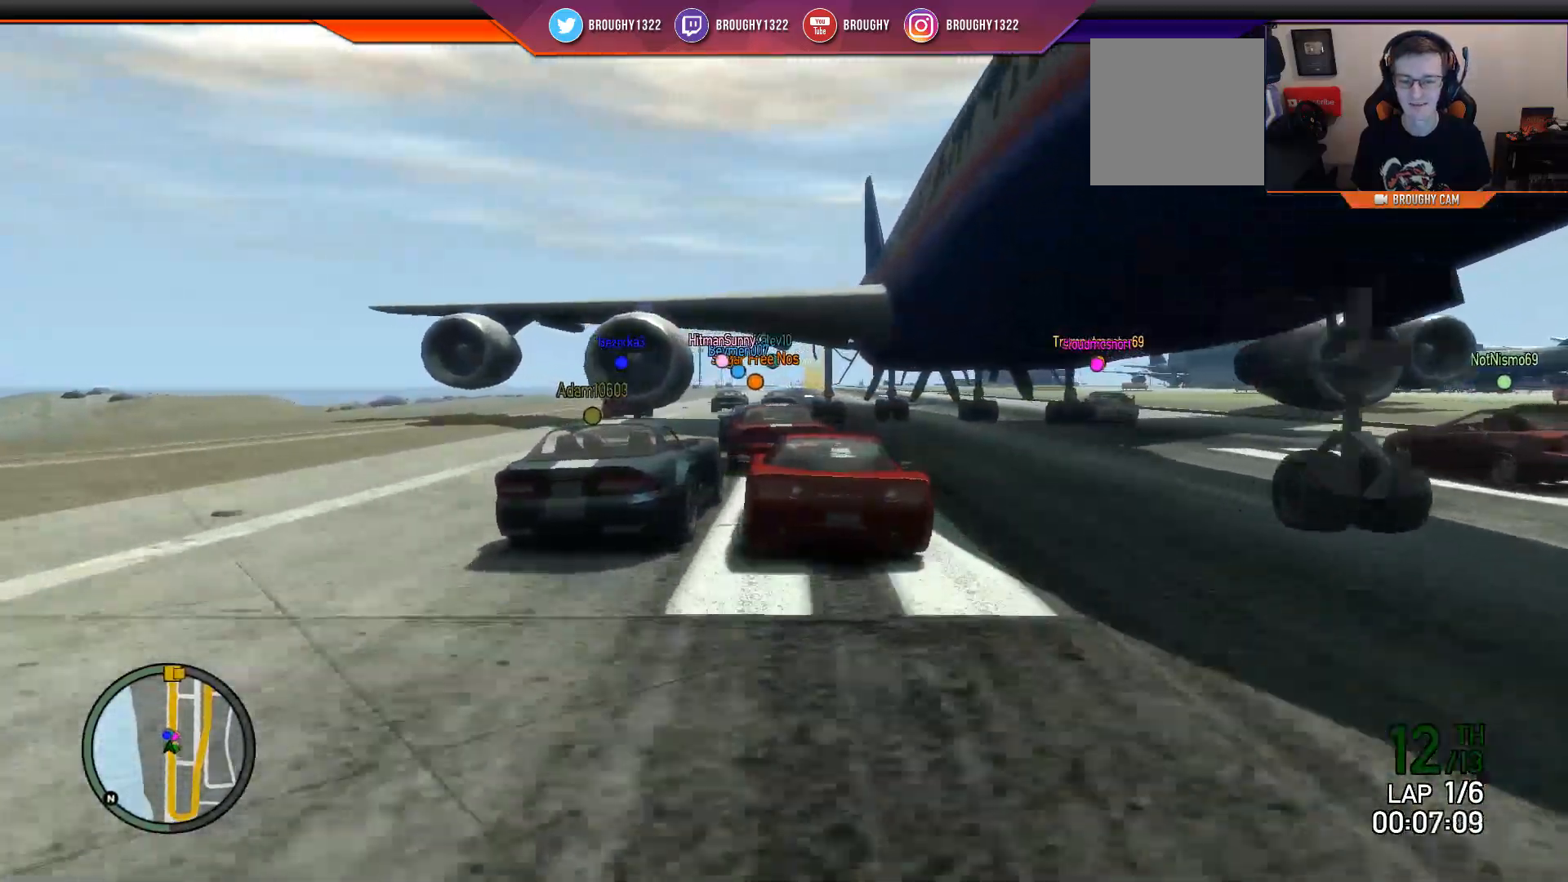
{"buttons": ["R2"], "left_stick": "center", "right_stick": "center", "events": [[233, "left_stick", "up-left"], [467, "left_stick", "center"]]}
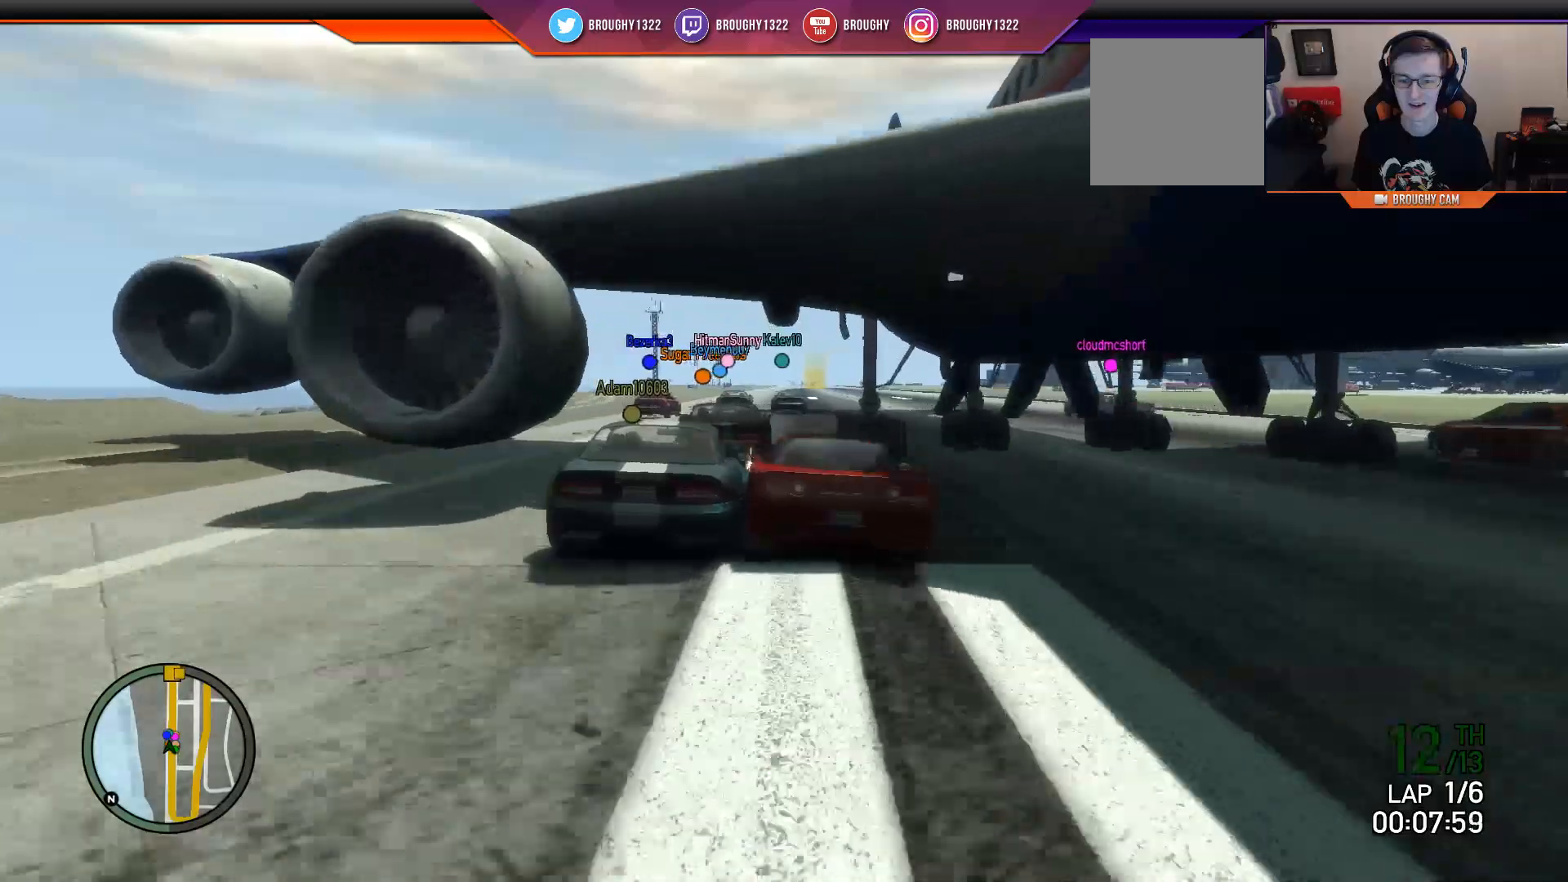
{"buttons": ["R2"], "left_stick": "right", "right_stick": "center", "events": [[100, "left_stick", "left"], [300, "left_stick", "right"]]}
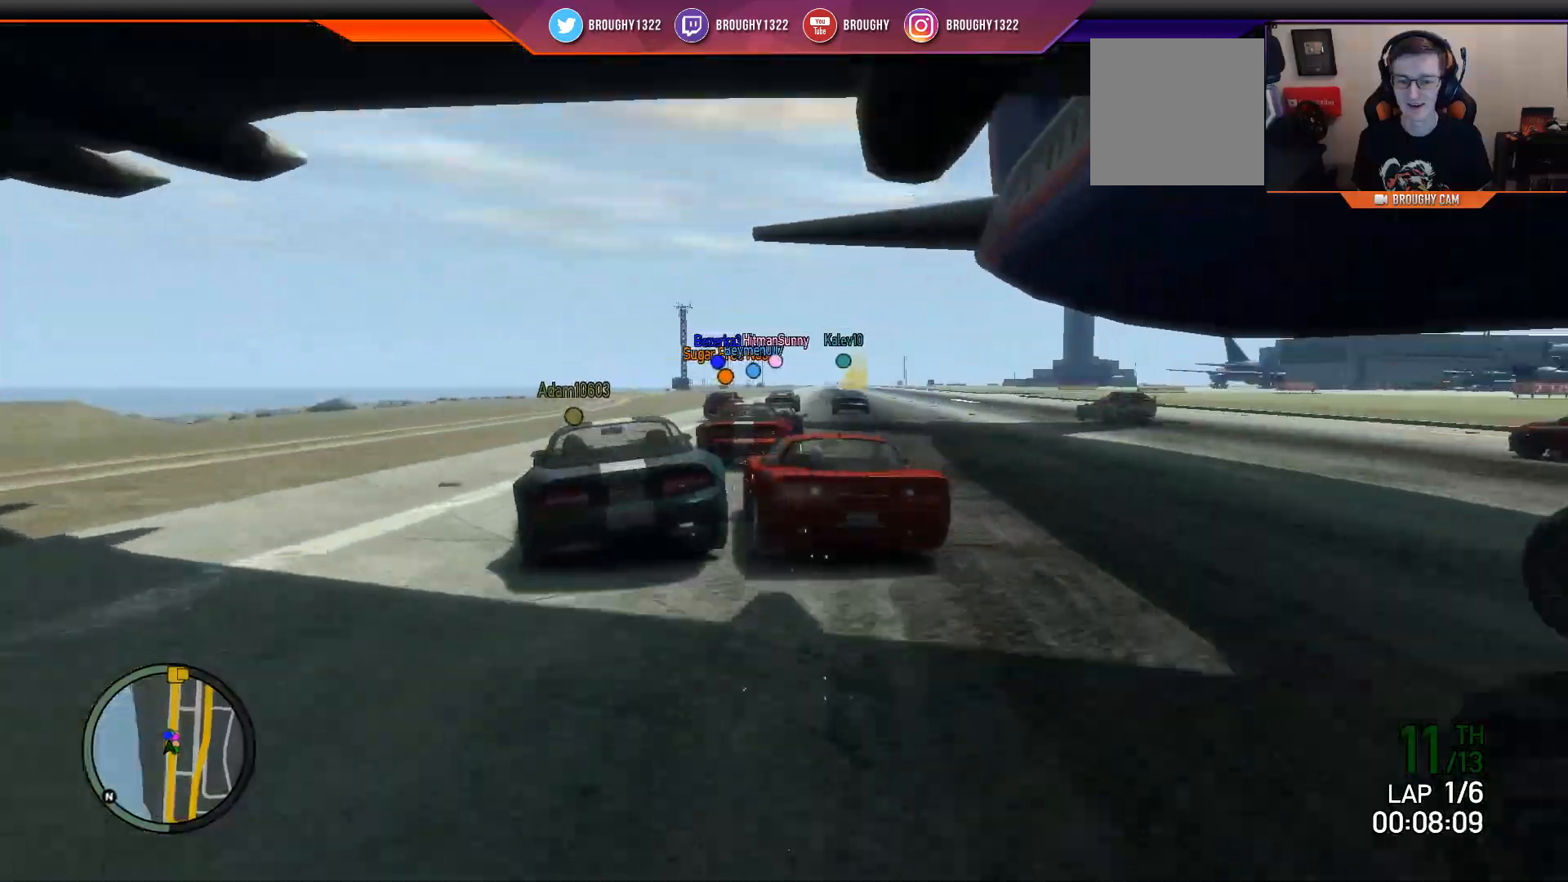
{"buttons": ["R2"], "left_stick": "center", "right_stick": "center", "events": [[100, "left_stick", "center"], [333, "left_stick", "right"], [500, "left_stick", "center"]]}
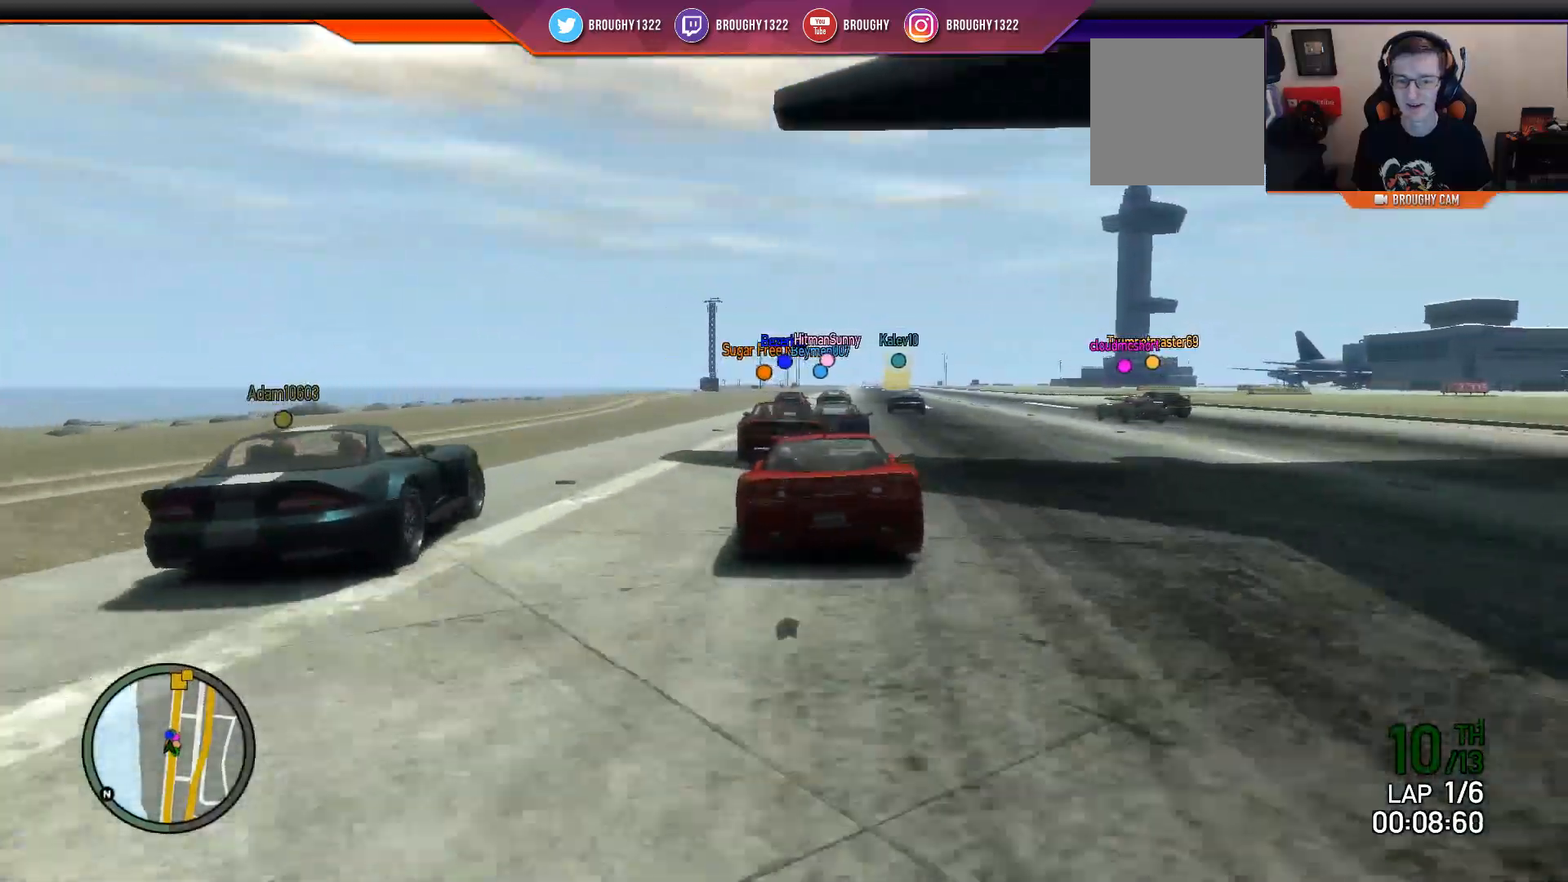
{"buttons": ["R2"], "left_stick": "center", "right_stick": "center", "events": [[167, "left_stick", "left"], [284, "left_stick", "center"]]}
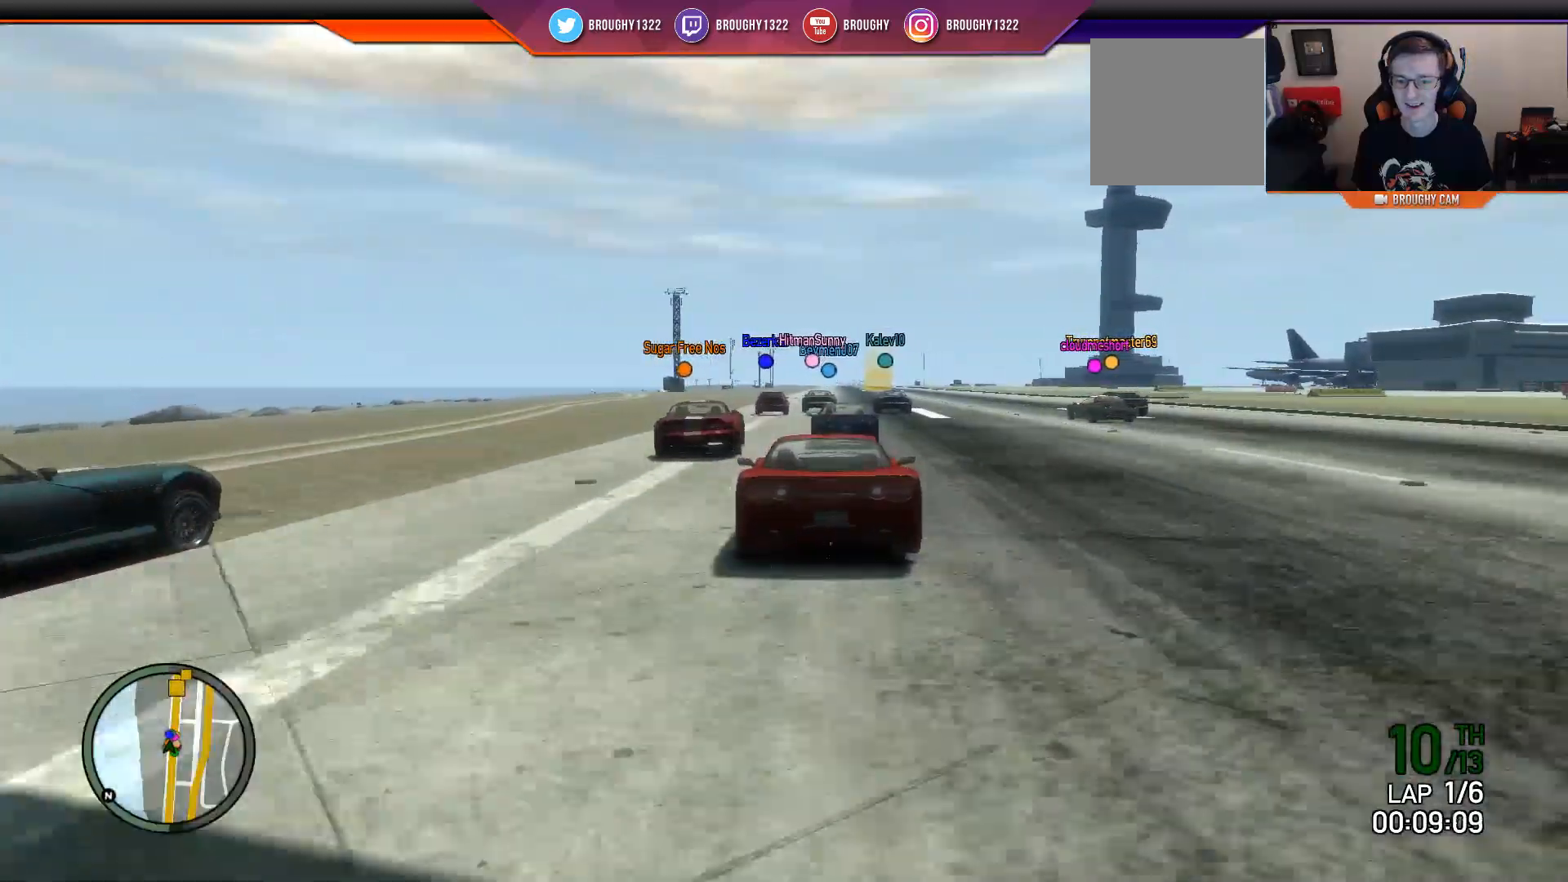
{"buttons": ["R2"], "left_stick": "center", "right_stick": "center", "events": []}
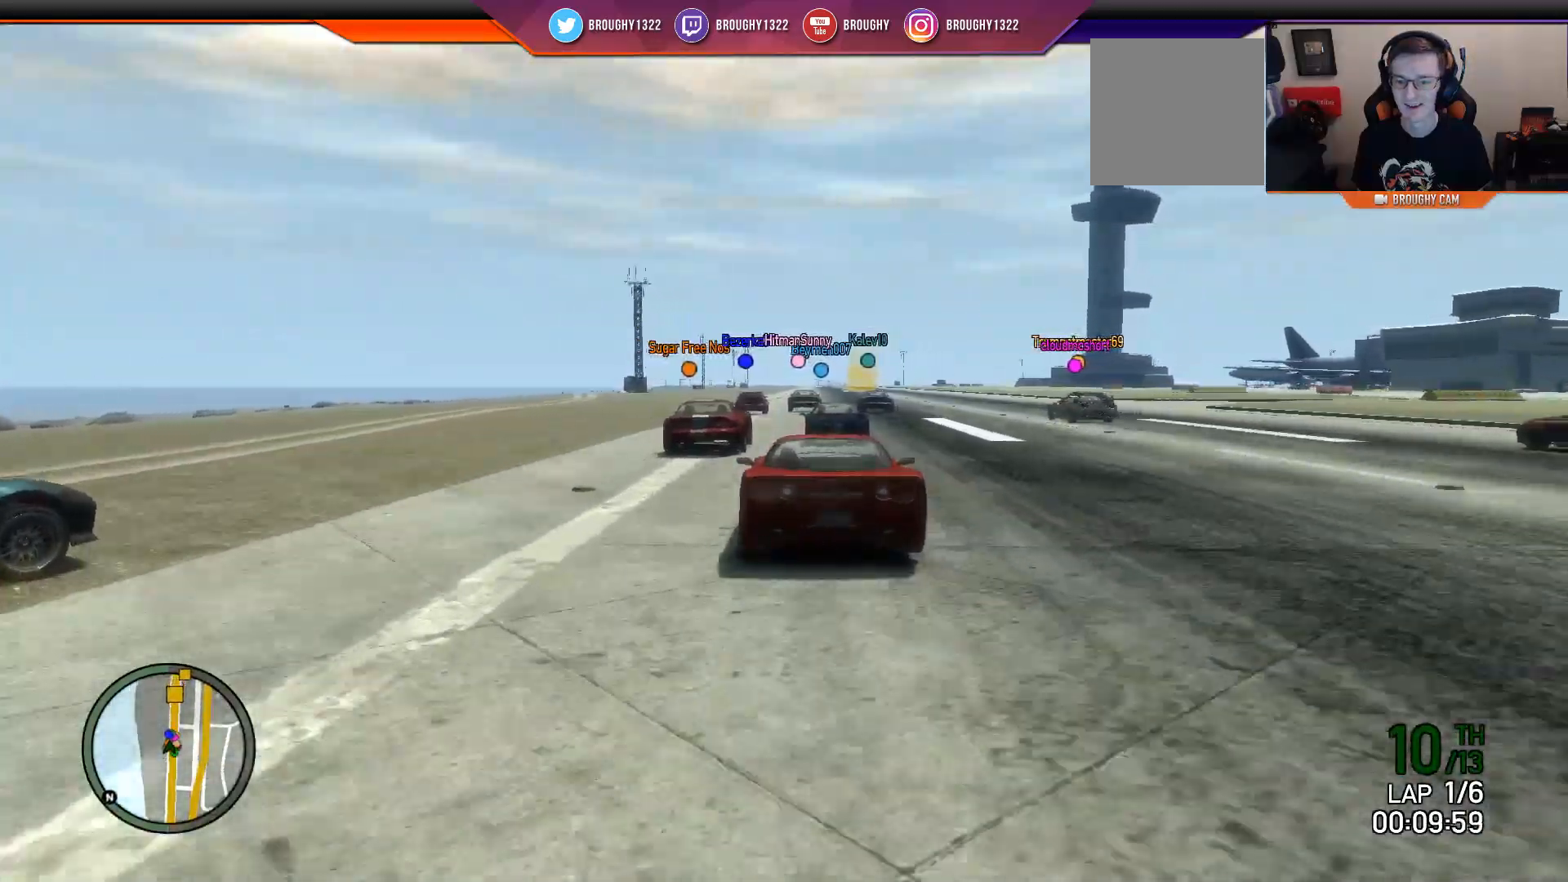
{"buttons": ["R2"], "left_stick": "center", "right_stick": "center", "events": []}
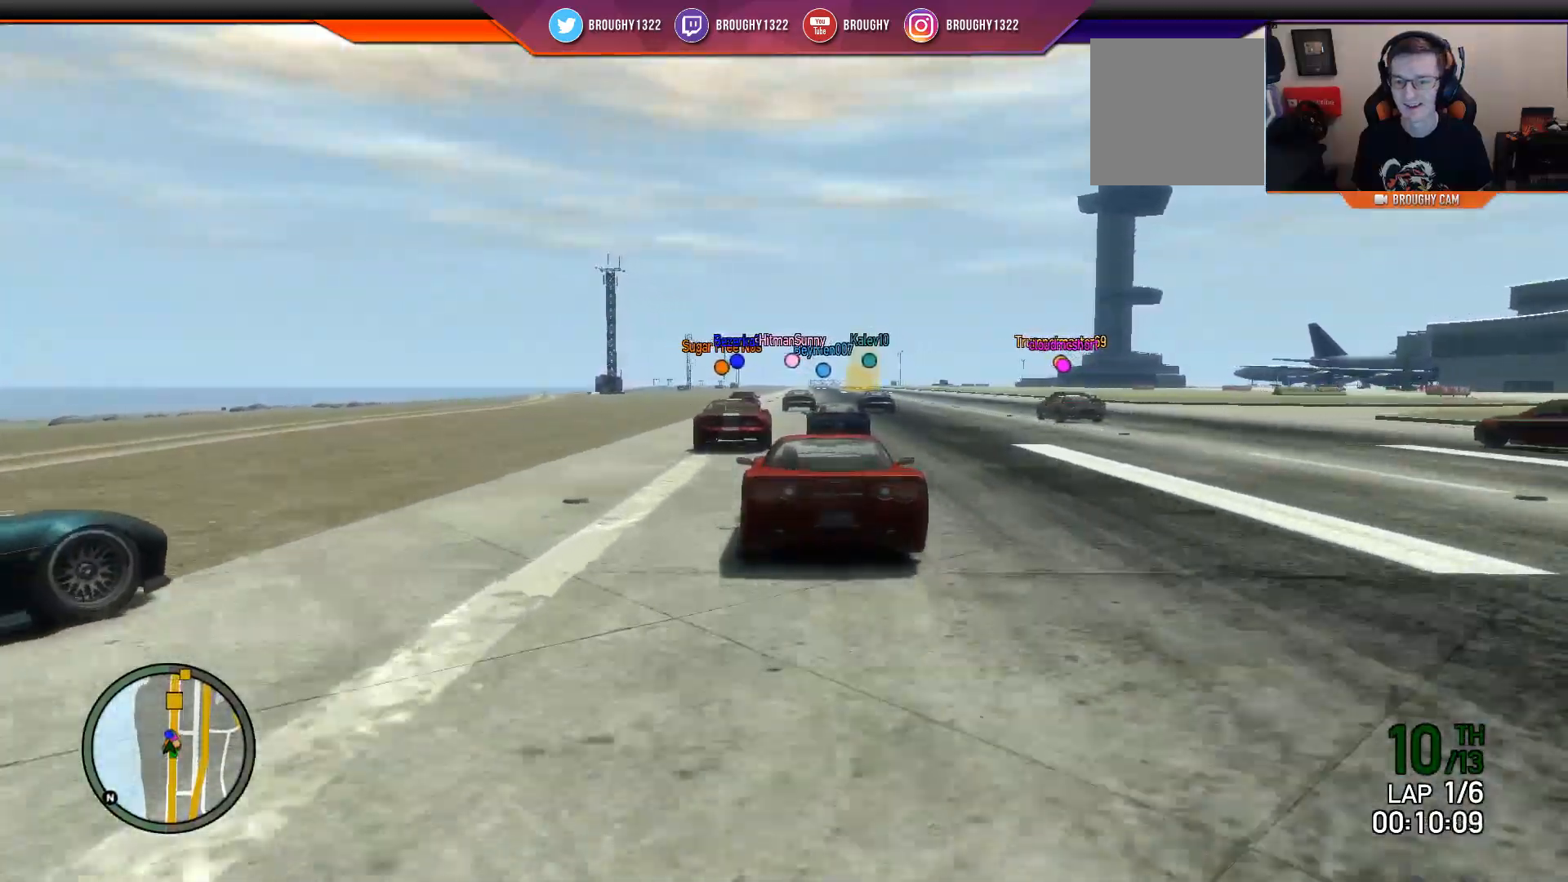
{"buttons": ["R2"], "left_stick": "center", "right_stick": "center", "events": []}
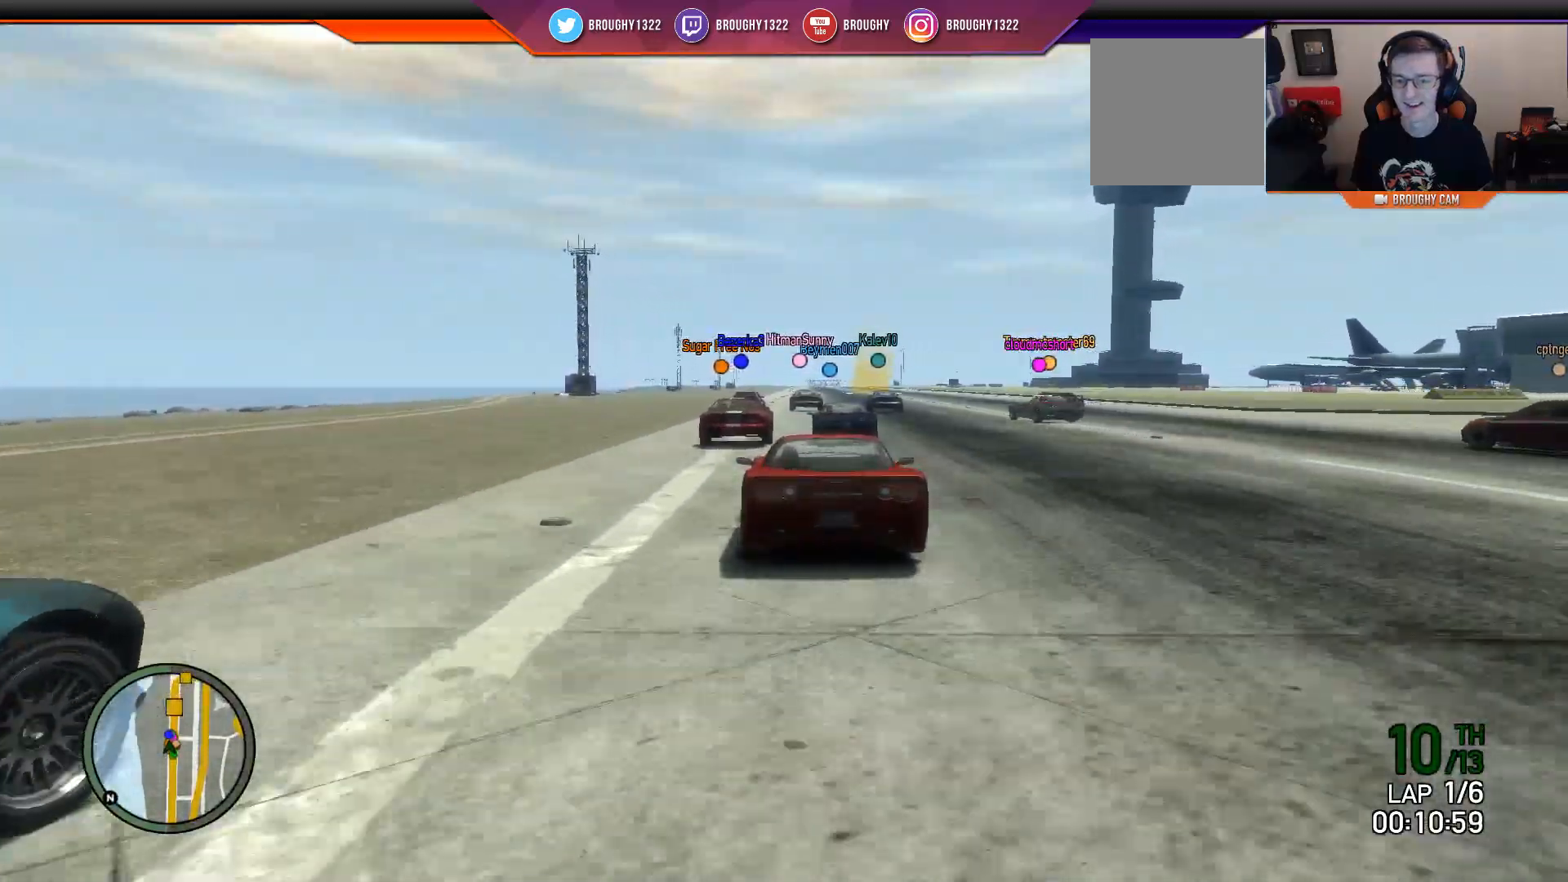
{"buttons": ["R2"], "left_stick": "center", "right_stick": "center", "events": [[334, "left_stick", "left"], [400, "left_stick", "up-left"], [501, "left_stick", "center"]]}
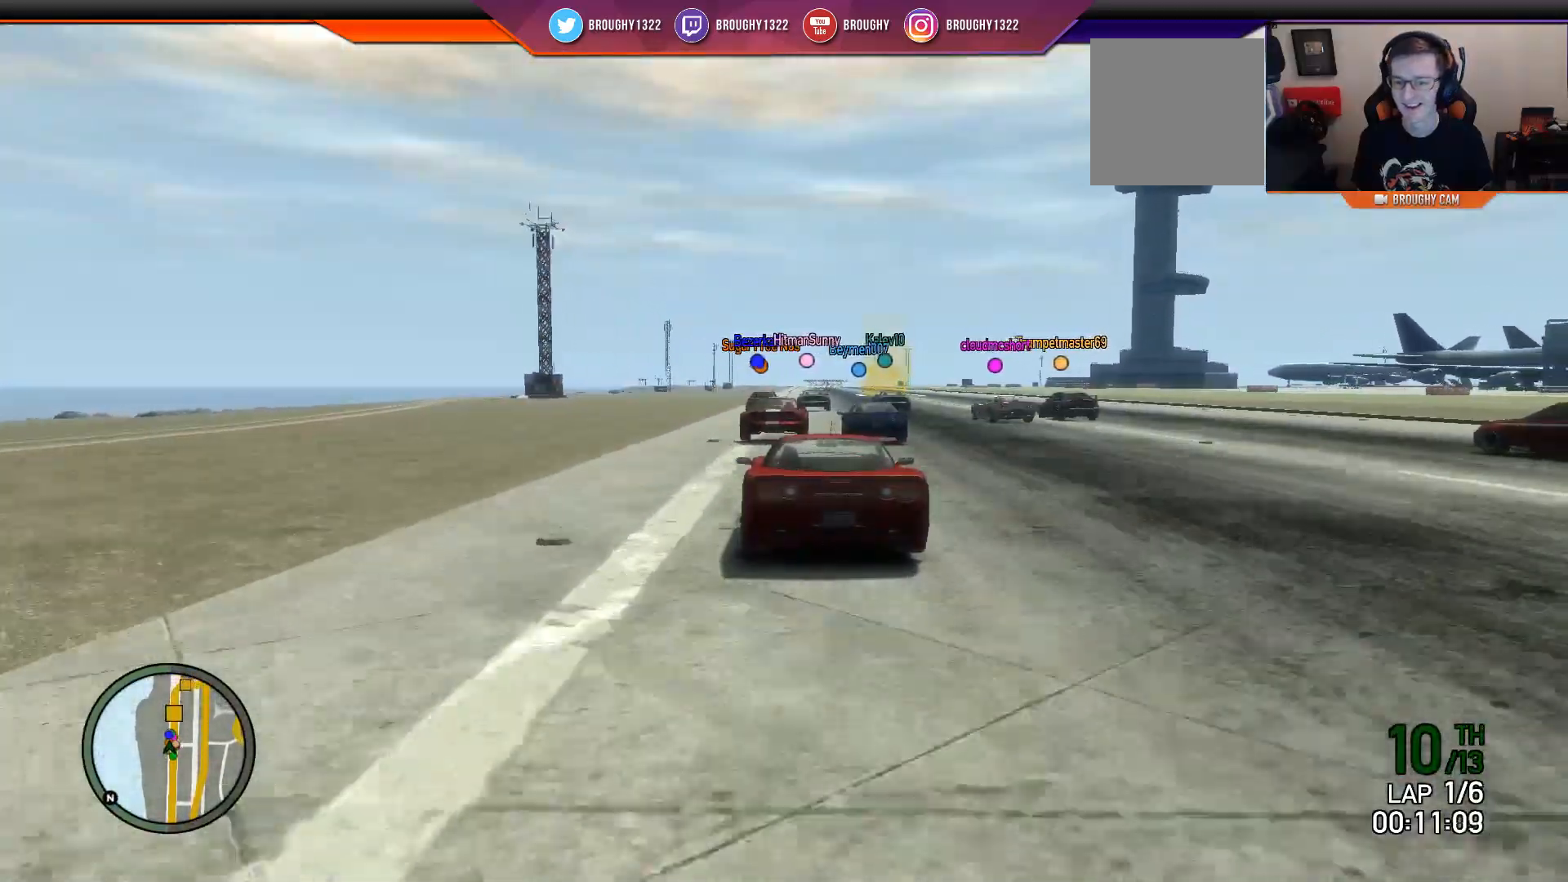
{"buttons": ["R2"], "left_stick": "center", "right_stick": "center", "events": []}
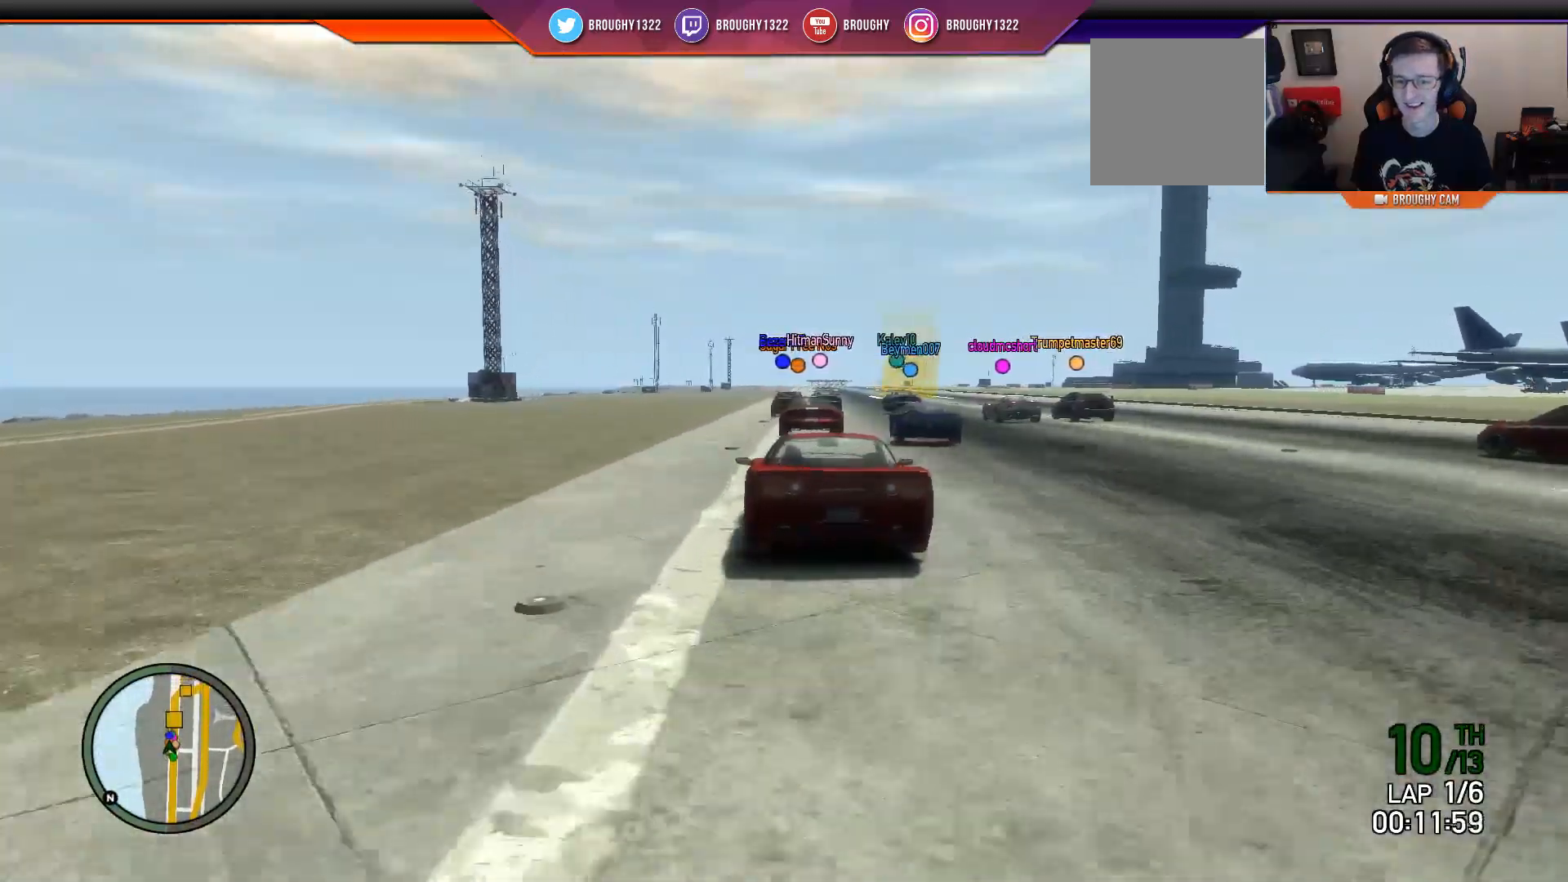
{"buttons": ["R2"], "left_stick": "right", "right_stick": "center", "events": [[484, "left_stick", "right"]]}
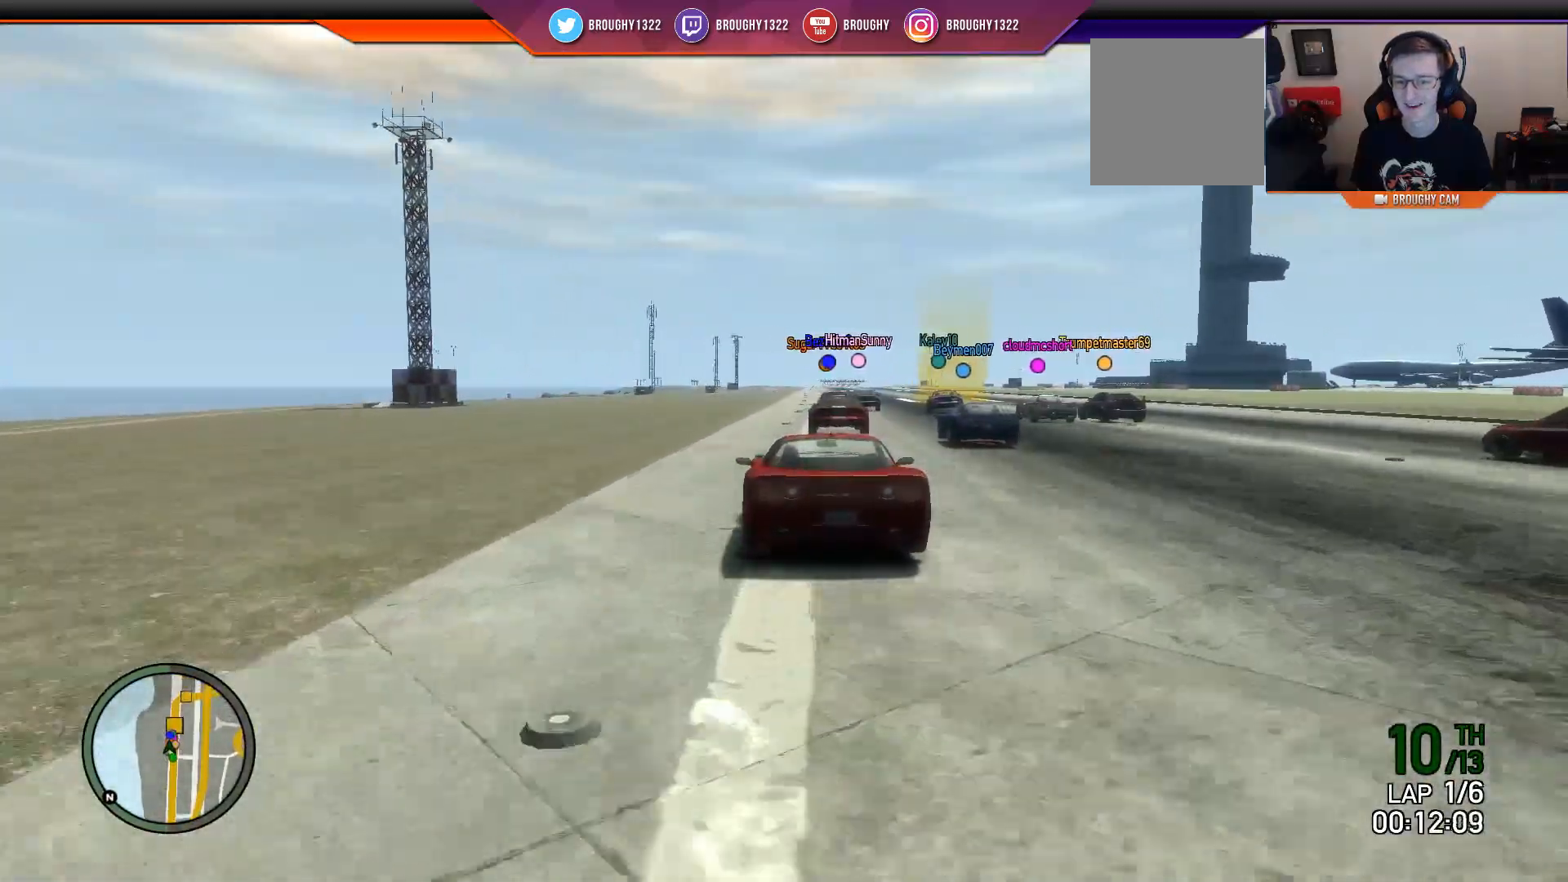
{"buttons": ["R2"], "left_stick": "center", "right_stick": "center", "events": [[483, "left_stick", "center"]]}